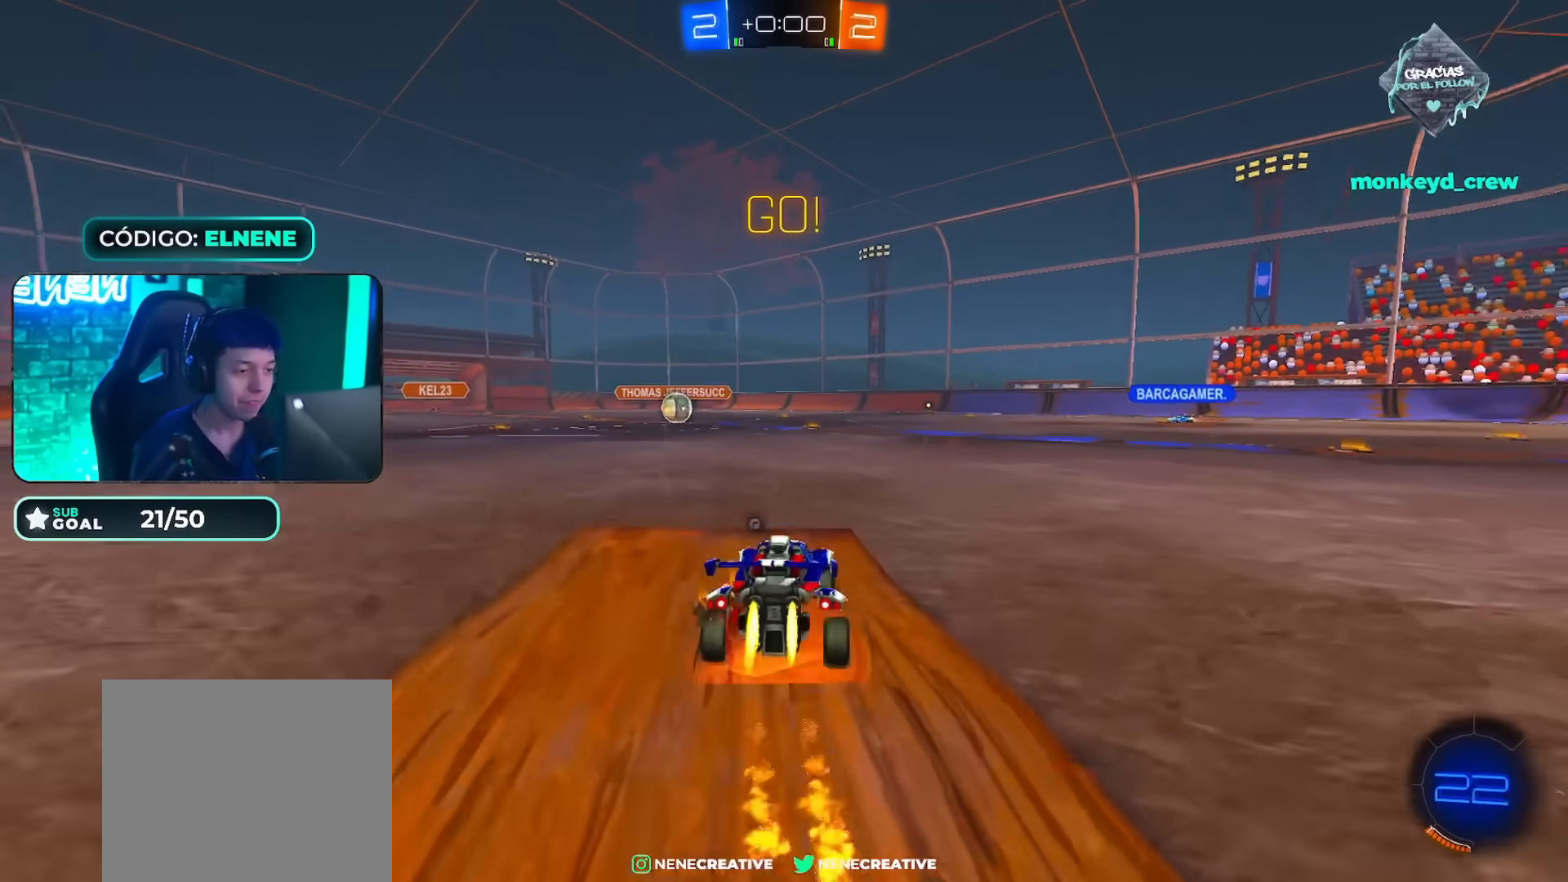
Gameplay with a controller (PlayStation layout); each line is a JSON object with the inputs held at the frame after it. "events" lists button and stick changes between this image and that frame as [ms after this image, input, new state], when the widget could be followed in between.
{"buttons": ["R2"], "left_stick": "down", "right_stick": "center", "events": [[33, "left_stick", "up-left"], [50, "CROSS", "up"], [100, "CROSS", "down"], [133, "left_stick", "down"], [267, "CROSS", "up"], [450, "CIRCLE", "up"]]}
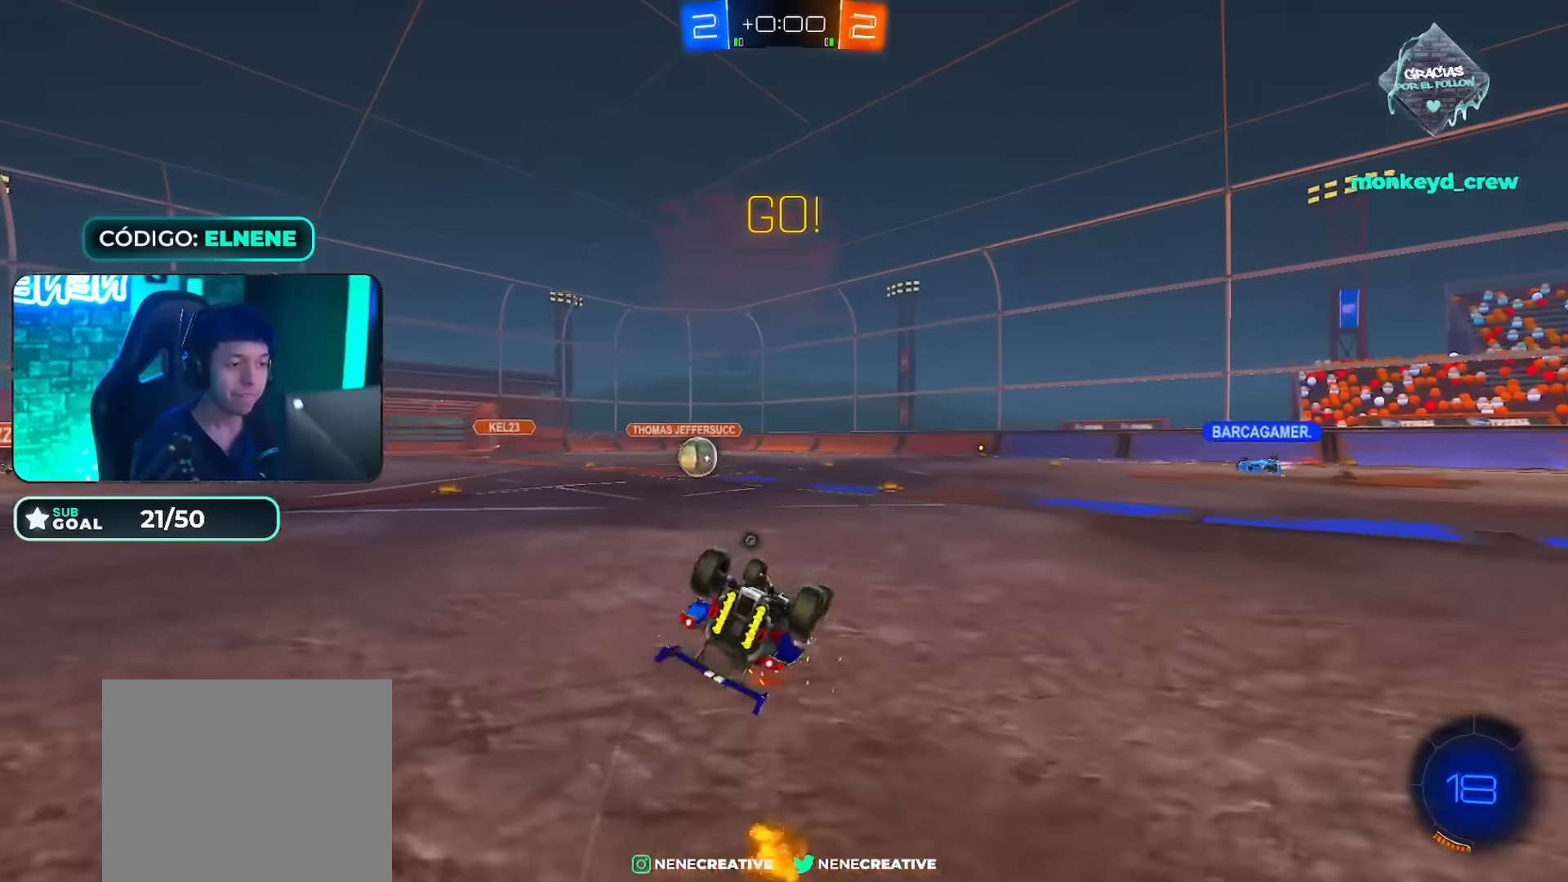
{"buttons": ["R2"], "left_stick": "center", "right_stick": "center"}
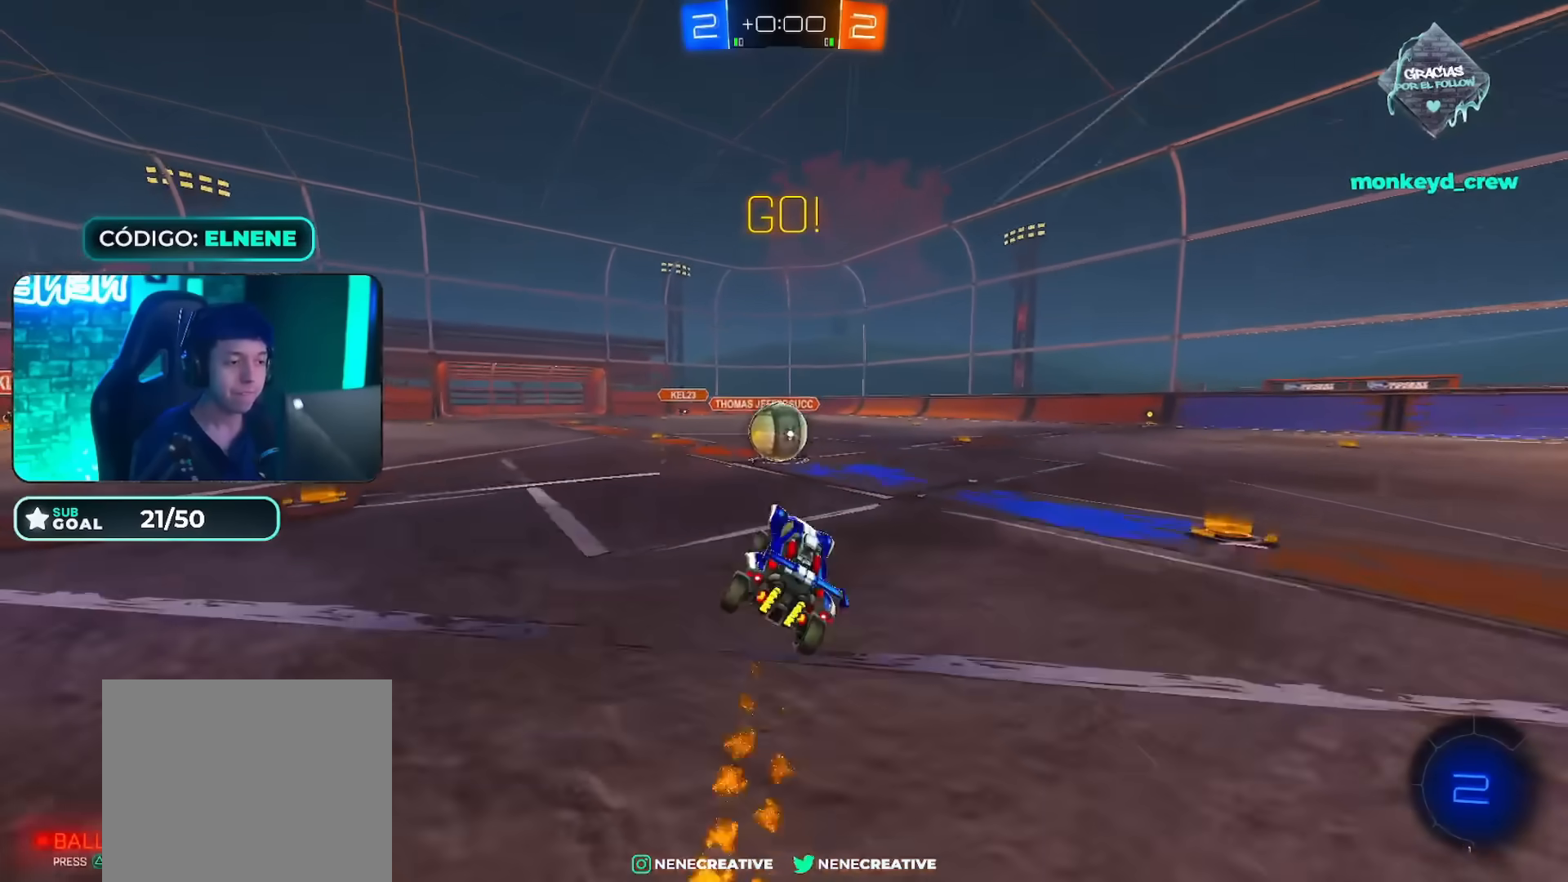
{"buttons": ["CROSS", "CIRCLE", "L2", "R2"], "left_stick": "up-right", "right_stick": "center", "events": [[117, "left_stick", "left"], [217, "CIRCLE", "down"], [284, "CROSS", "down"], [334, "left_stick", "down"], [417, "CROSS", "up"], [417, "L2", "down"], [434, "left_stick", "up-right"], [484, "CROSS", "down"]]}
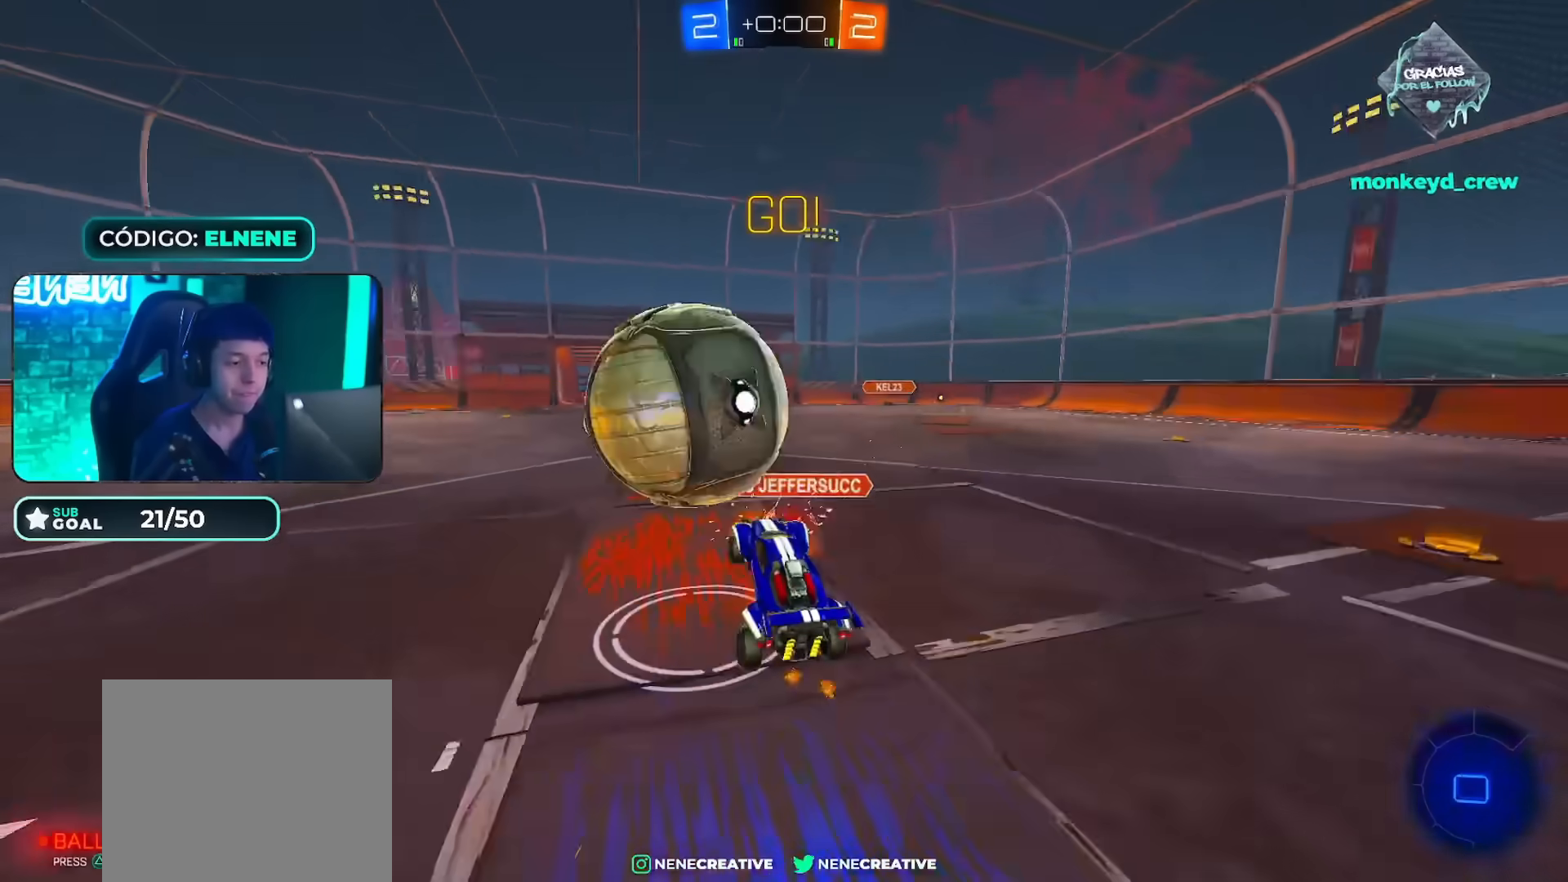
{"buttons": ["L2", "R2"], "left_stick": "down-right", "right_stick": "center"}
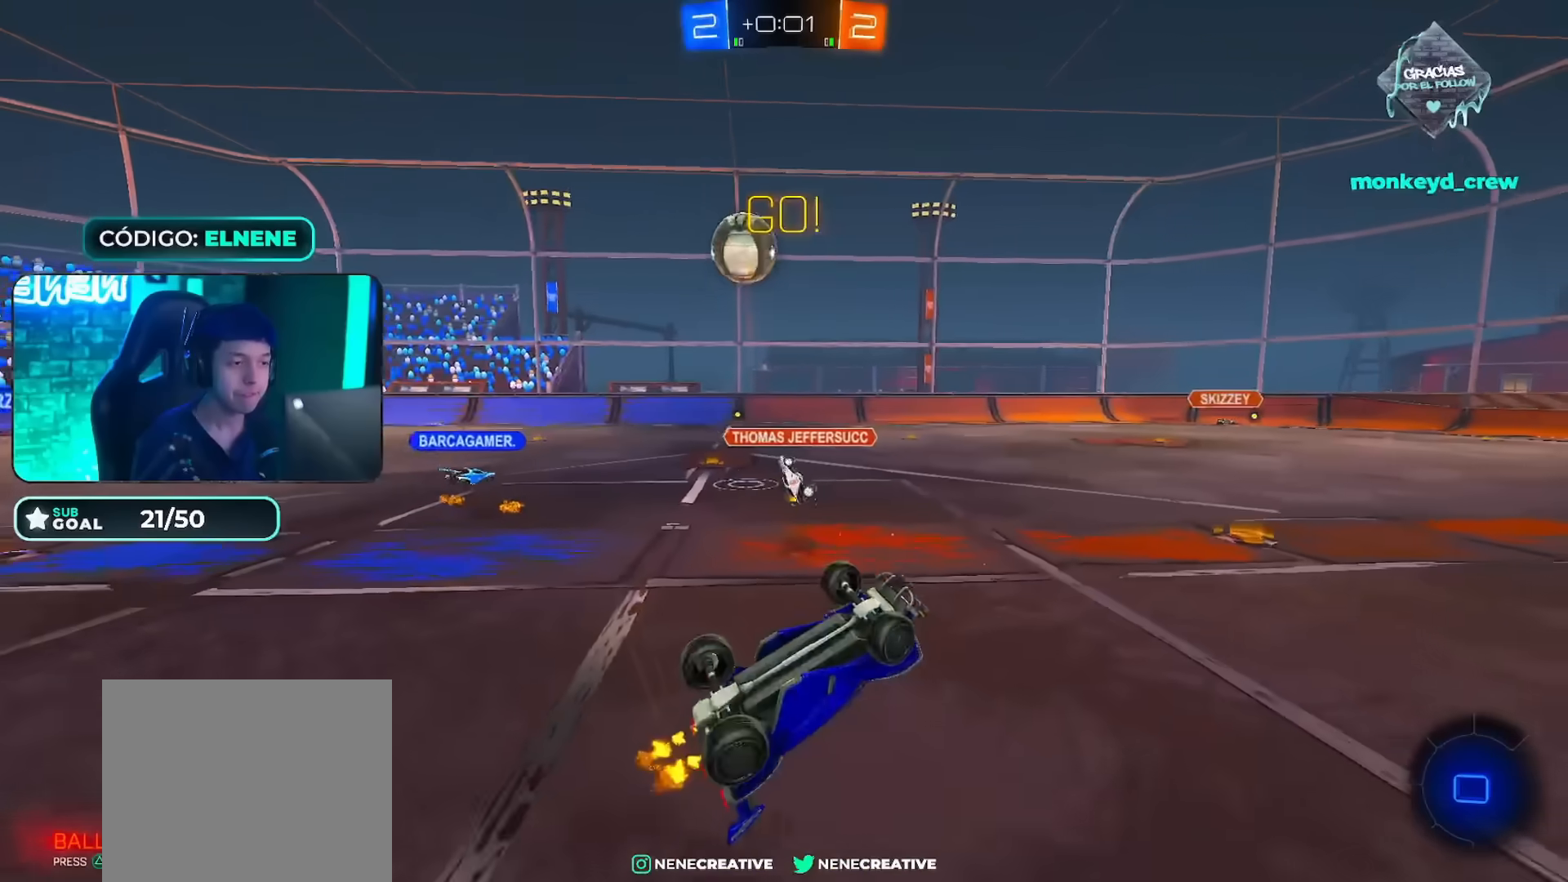
{"buttons": ["R2"], "left_stick": "right", "right_stick": "center", "events": [[67, "left_stick", "up-right"], [100, "SQUARE", "down"], [167, "L2", "up"], [183, "SQUARE", "up"], [267, "SQUARE", "down"], [317, "SQUARE", "up"], [500, "left_stick", "right"]]}
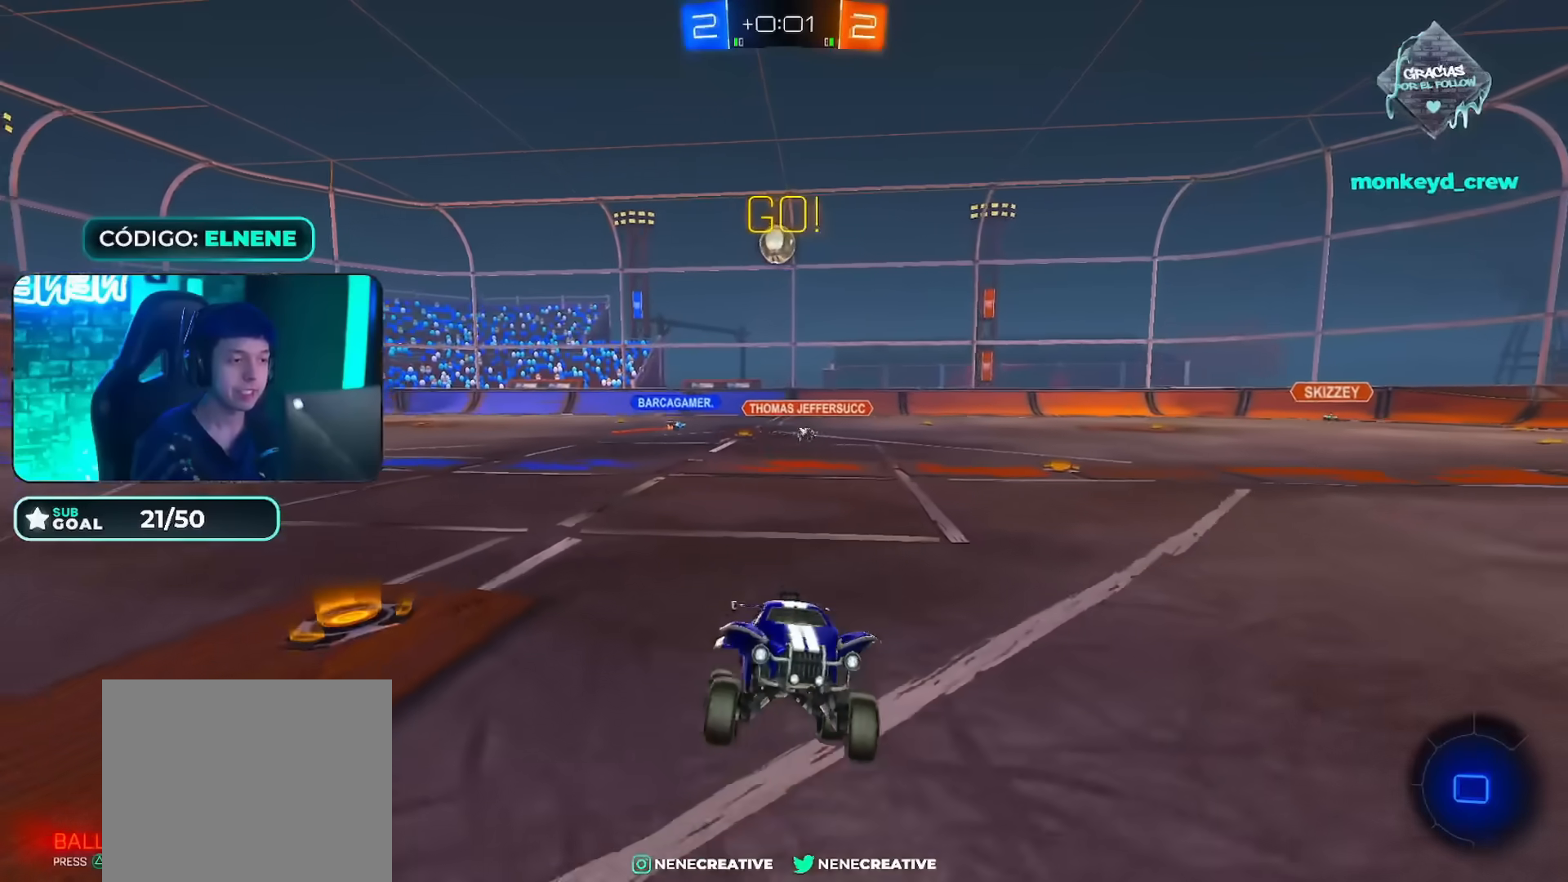
{"buttons": ["CROSS", "L2", "R2"], "left_stick": "up-right", "right_stick": "center", "events": [[217, "left_stick", "center"], [301, "CROSS", "down"], [334, "left_stick", "up-right"], [367, "L2", "down"], [384, "CROSS", "up"], [434, "CROSS", "down"]]}
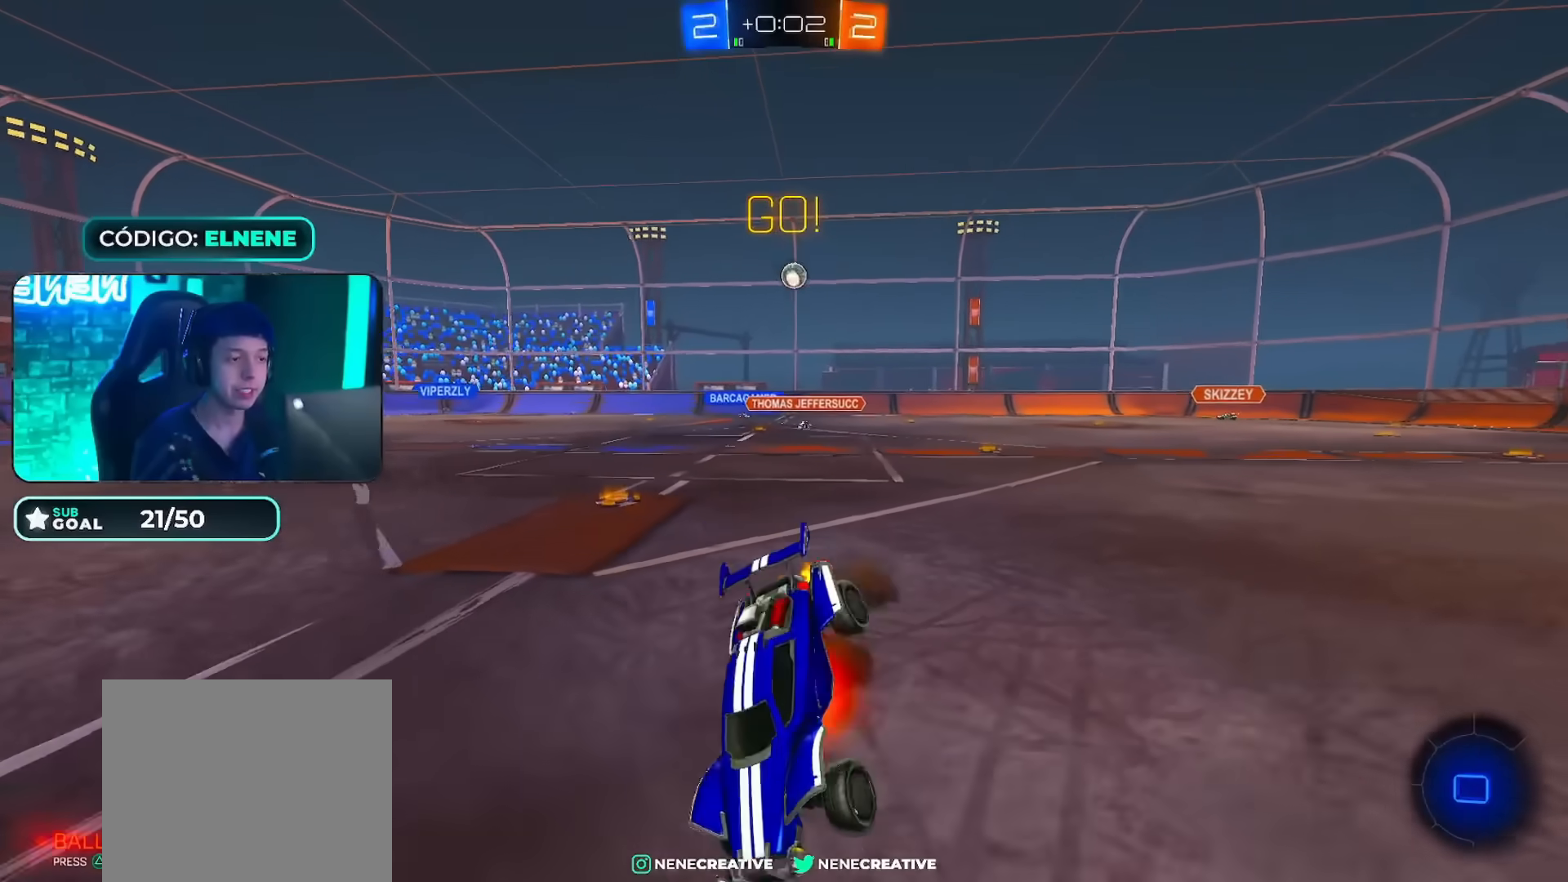
{"buttons": [], "left_stick": "center", "right_stick": "center", "events": [[17, "L2", "up"], [17, "left_stick", "center"], [33, "CROSS", "up"], [100, "R2", "up"]]}
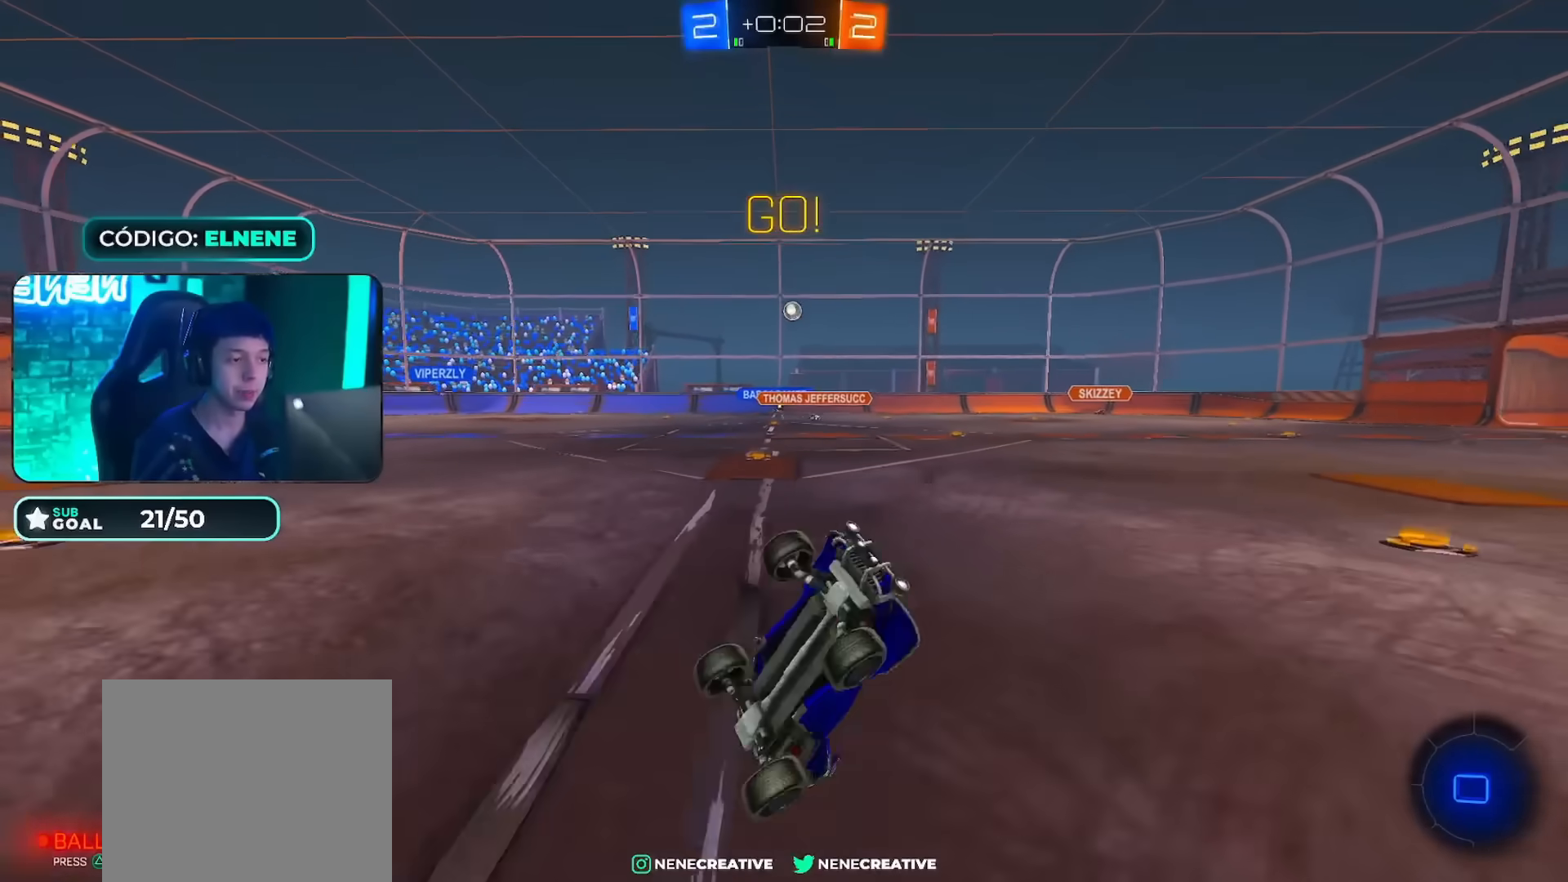
{"buttons": [], "left_stick": "left", "right_stick": "center", "events": [[201, "left_stick", "left"]]}
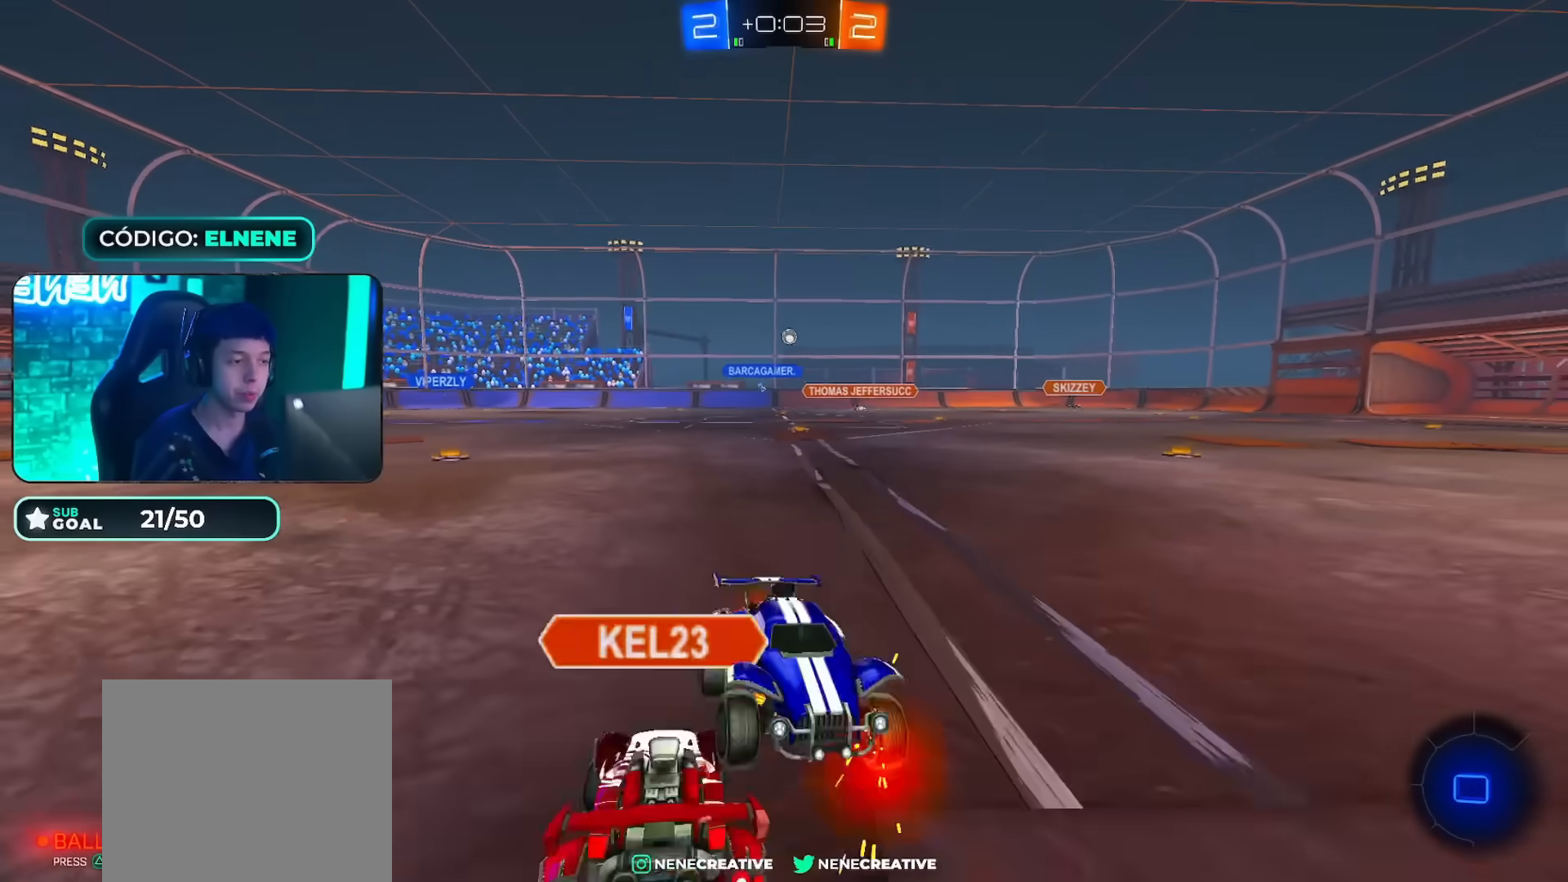
{"buttons": ["R2"], "left_stick": "right", "right_stick": "center", "events": [[183, "L2", "down"], [267, "L2", "up"], [284, "left_stick", "center"], [400, "R2", "down"], [450, "left_stick", "right"]]}
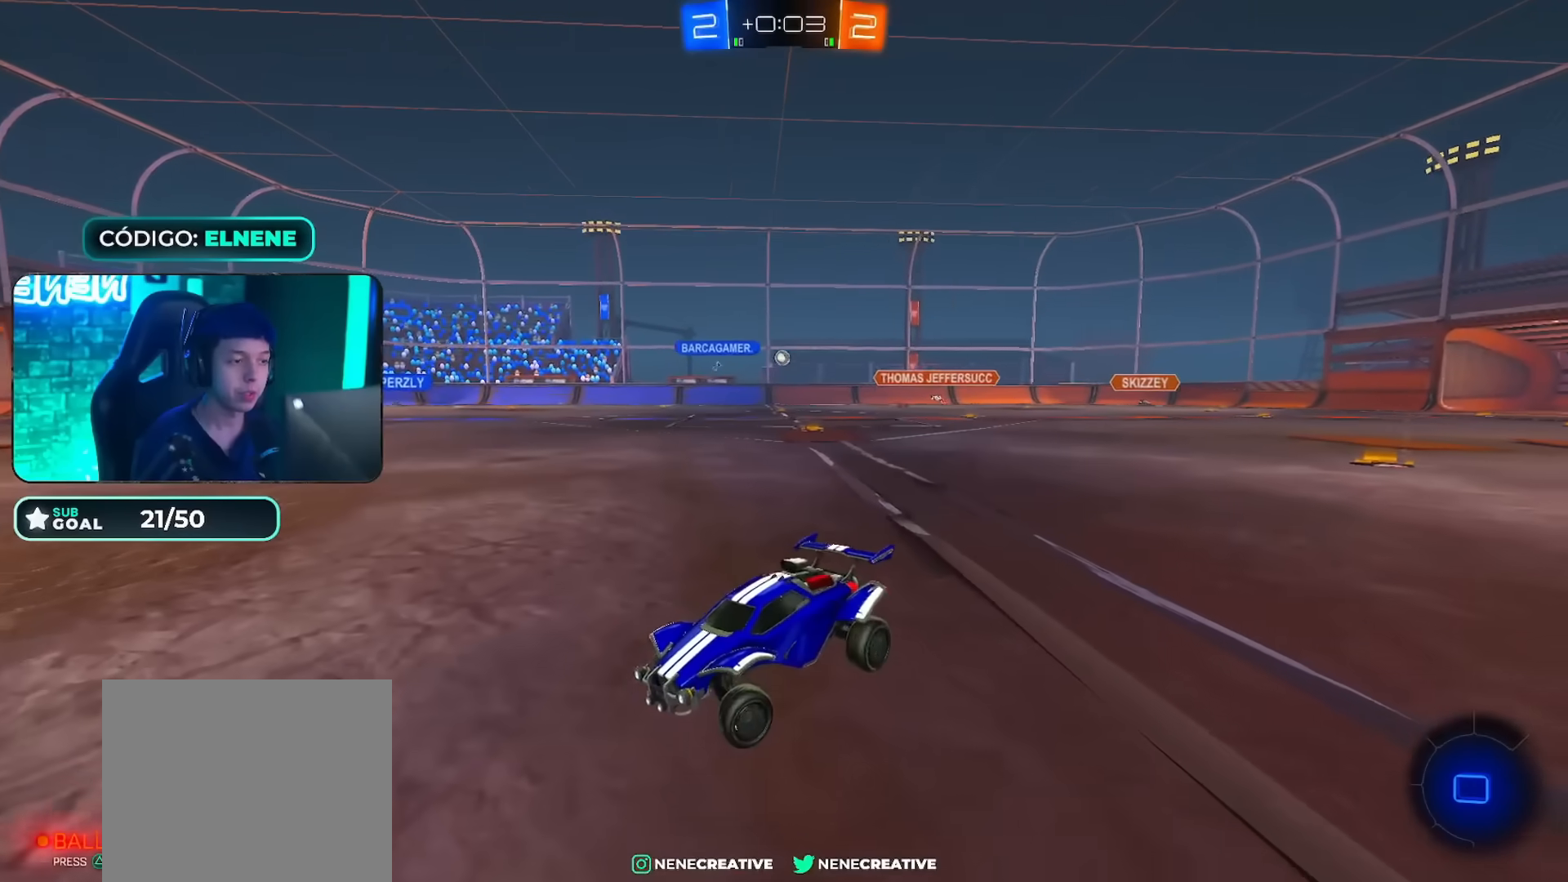
{"buttons": ["CIRCLE", "R2"], "left_stick": "center", "right_stick": "center", "events": [[184, "TRIANGLE", "down"], [184, "left_stick", "up-right"], [217, "CIRCLE", "down"], [317, "TRIANGLE", "up"], [401, "left_stick", "center"]]}
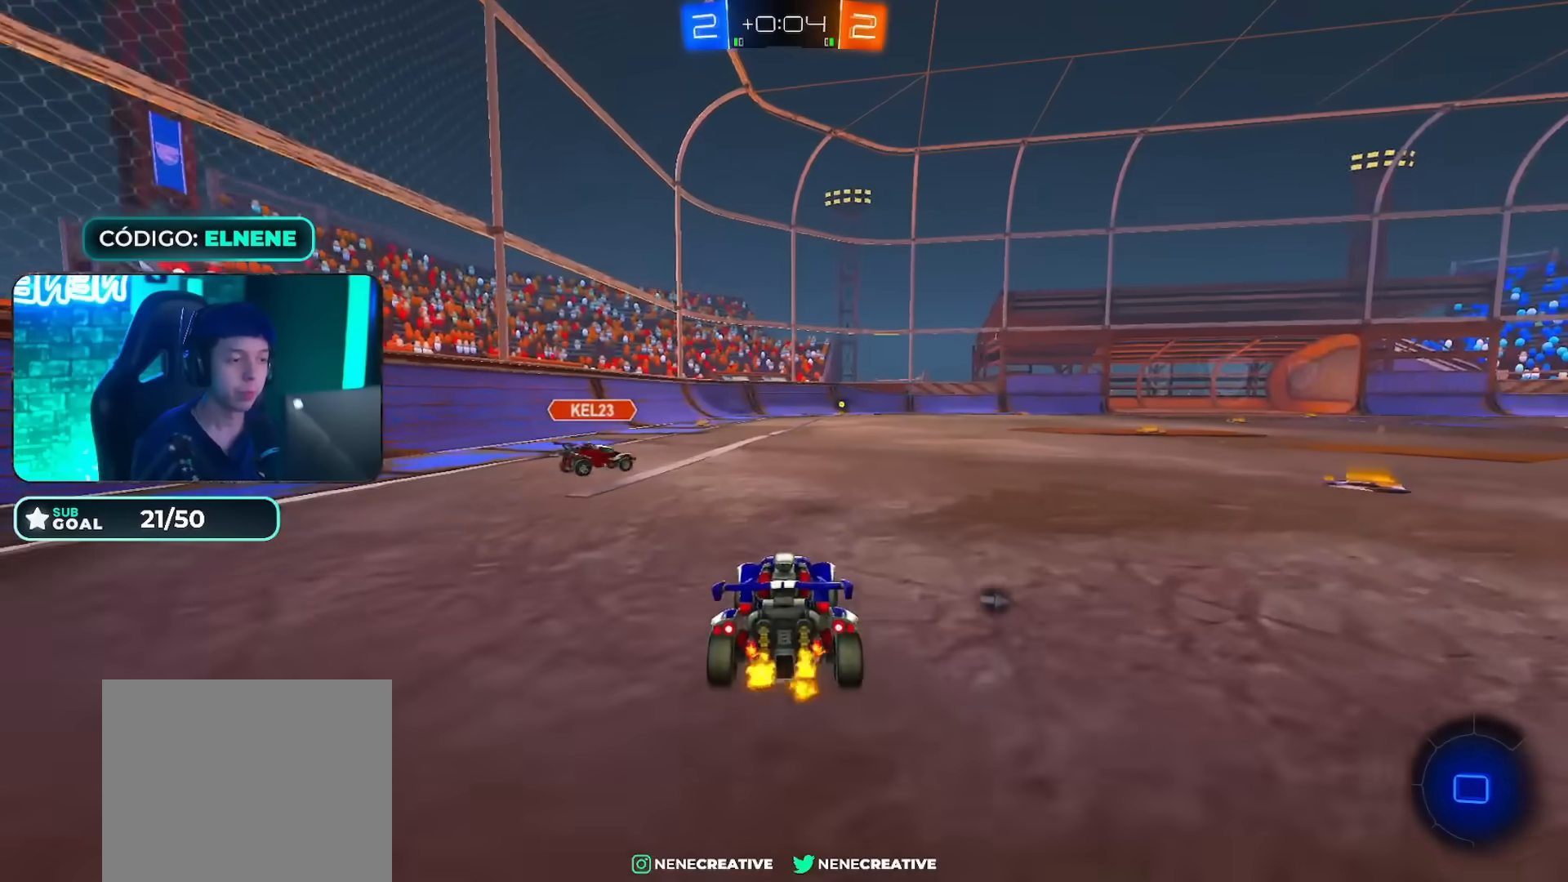
{"buttons": ["CIRCLE", "R2"], "left_stick": "center", "right_stick": "center", "events": [[417, "CIRCLE", "up"], [500, "CIRCLE", "down"]]}
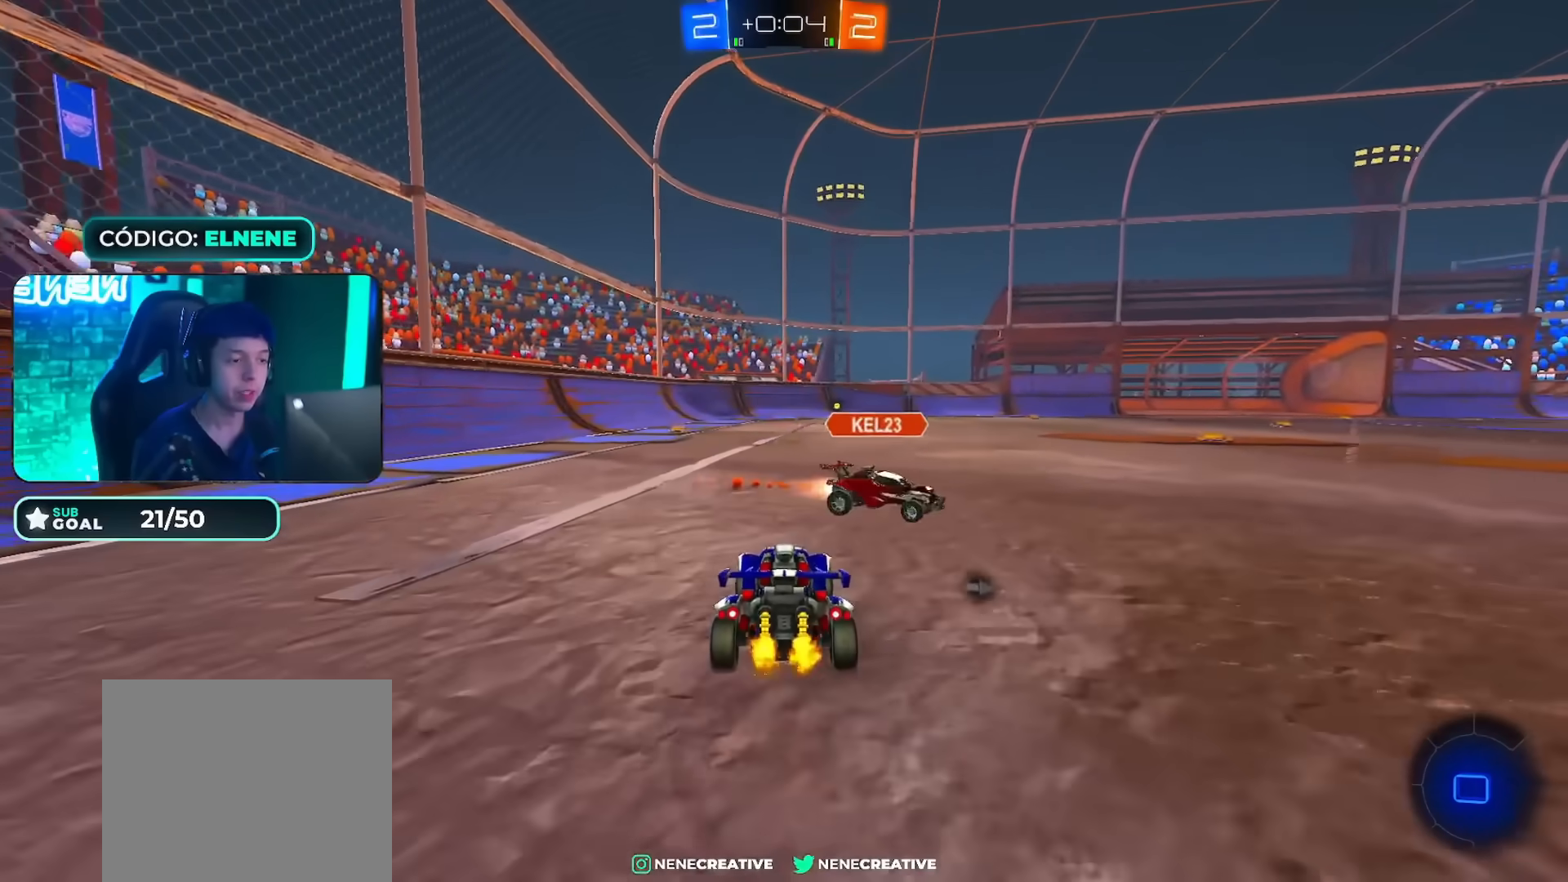
{"buttons": [], "left_stick": "down", "right_stick": "center", "events": [[84, "left_stick", "down-right"], [151, "CROSS", "down"], [234, "CROSS", "up"], [234, "left_stick", "up-left"], [317, "CROSS", "down"], [317, "TRIANGLE", "down"], [351, "left_stick", "down-left"], [418, "CROSS", "up"], [434, "CIRCLE", "up"], [434, "left_stick", "down"], [451, "TRIANGLE", "up"], [501, "R2", "up"]]}
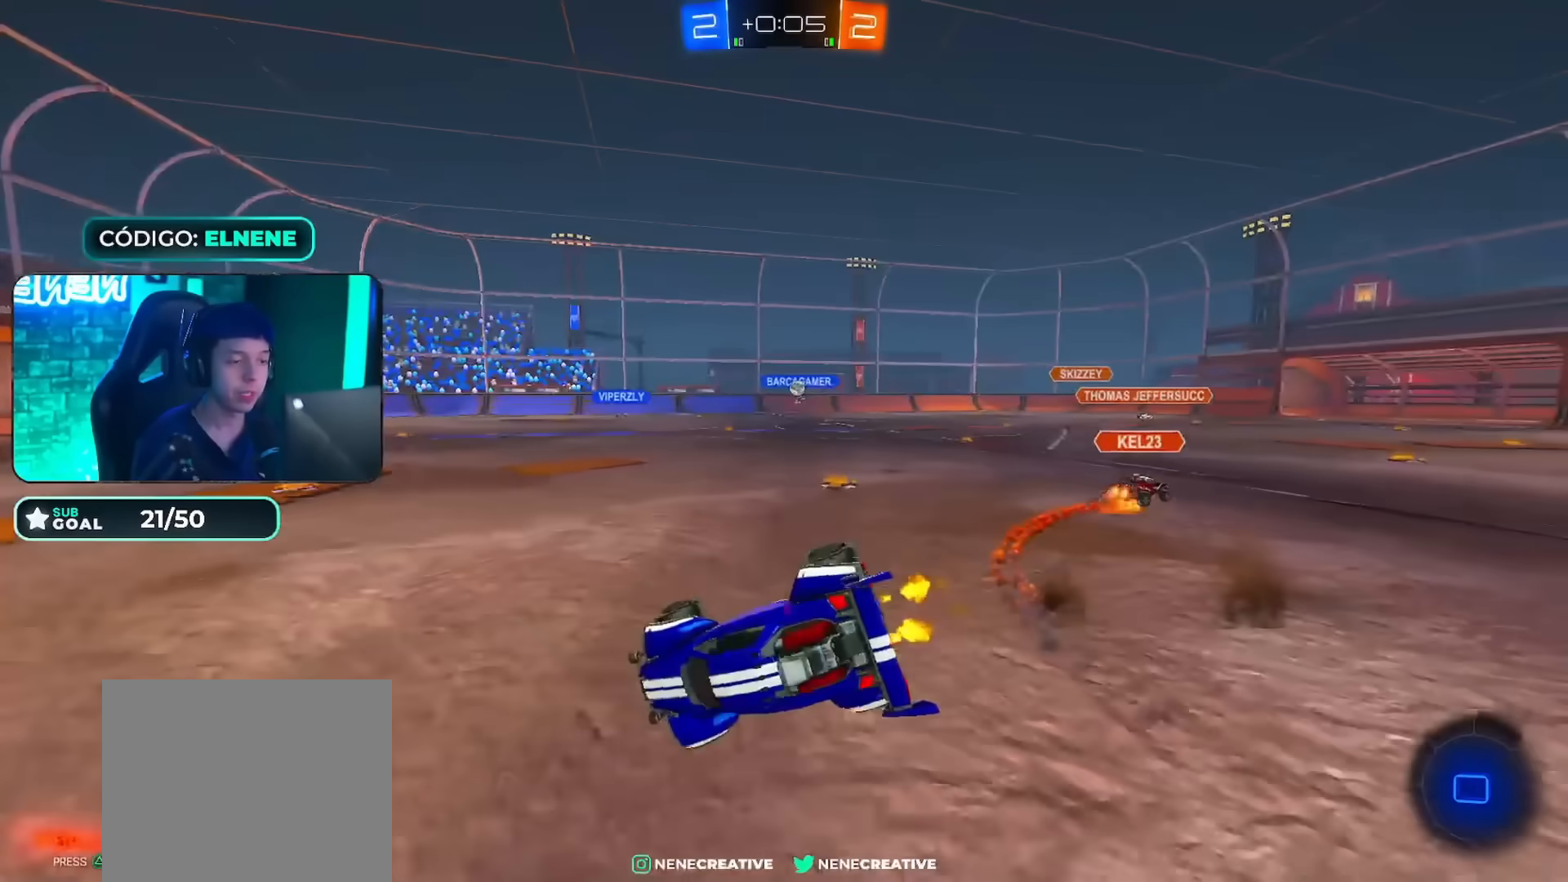
{"buttons": ["SQUARE", "R2"], "left_stick": "center", "right_stick": "center", "events": [[167, "left_stick", "down-left"], [334, "R2", "down"], [334, "SQUARE", "down"], [417, "SQUARE", "up"], [484, "left_stick", "center"], [500, "SQUARE", "down"]]}
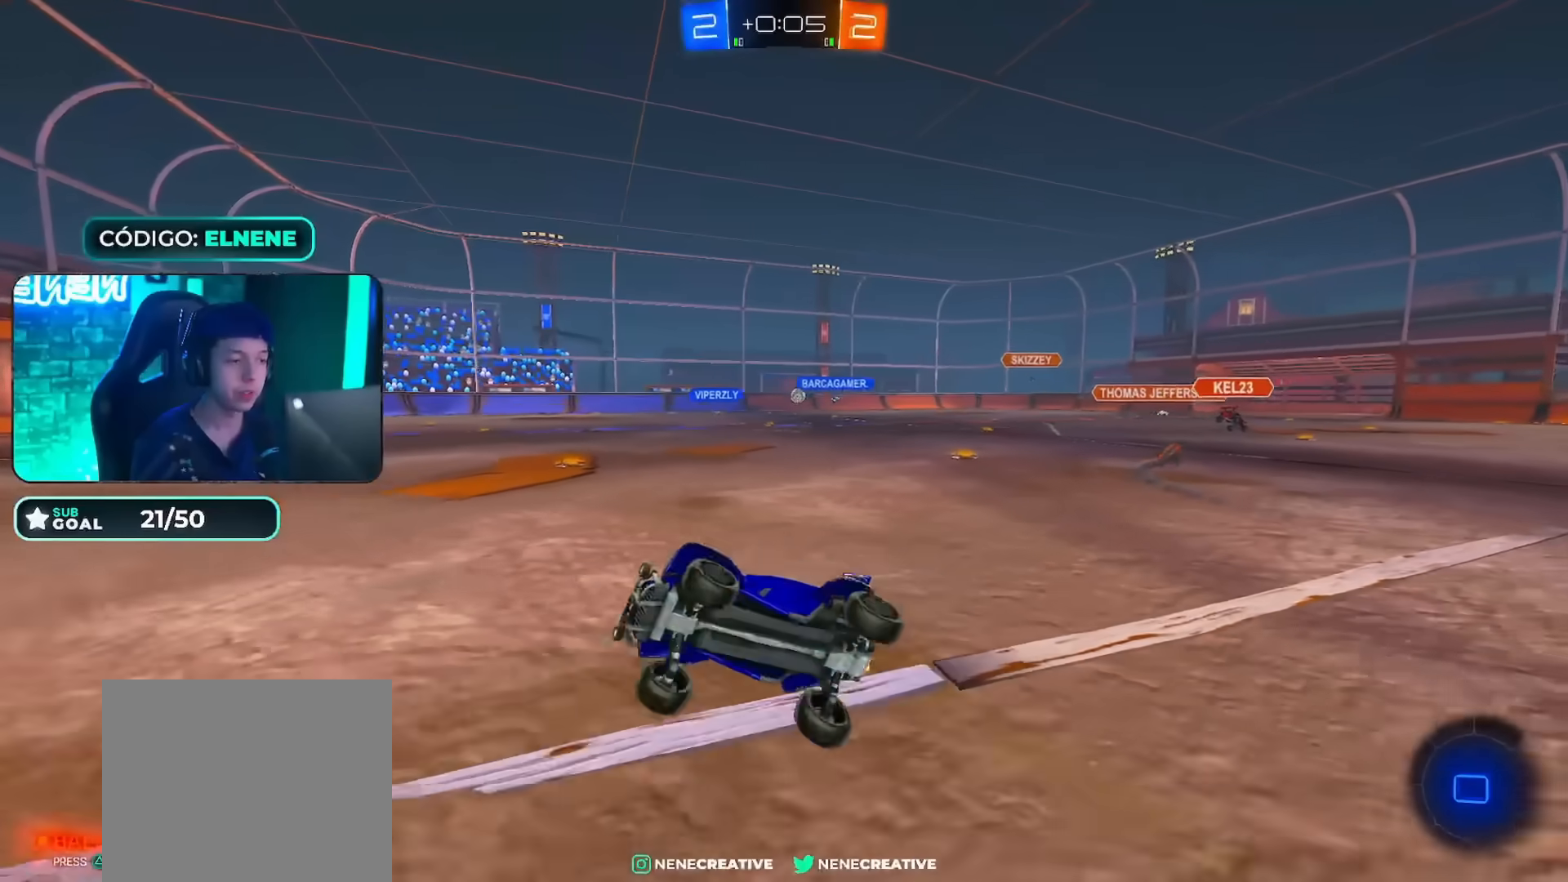
{"buttons": ["R2"], "left_stick": "center", "right_stick": "center", "events": [[101, "SQUARE", "up"], [201, "left_stick", "left"], [301, "left_stick", "center"]]}
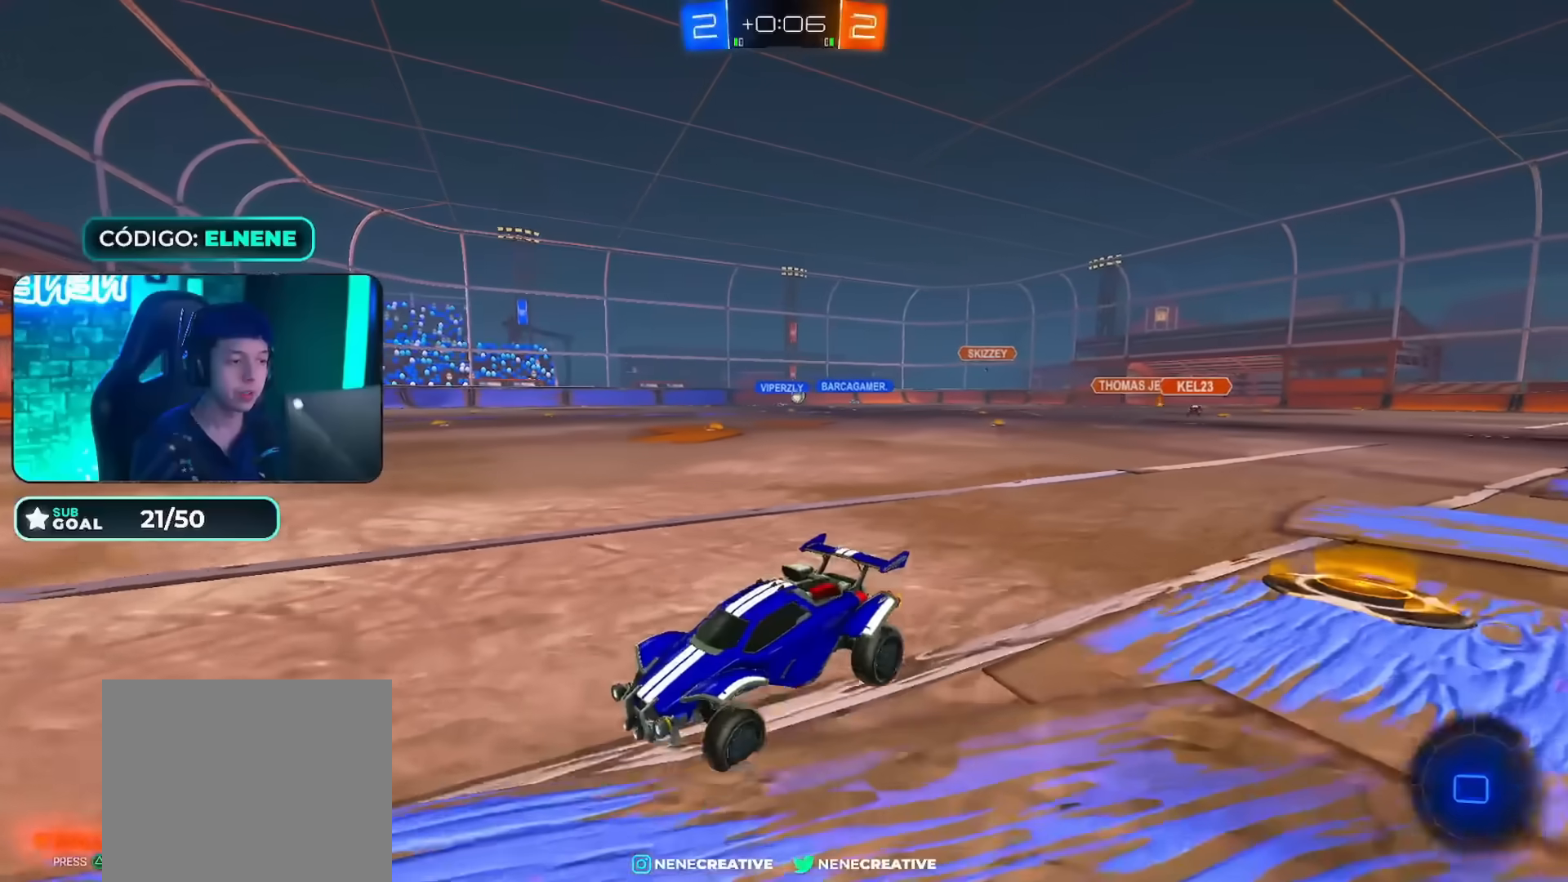
{"buttons": ["R2"], "left_stick": "right", "right_stick": "center", "events": [[67, "left_stick", "right"], [117, "CIRCLE", "down"], [317, "CIRCLE", "up"]]}
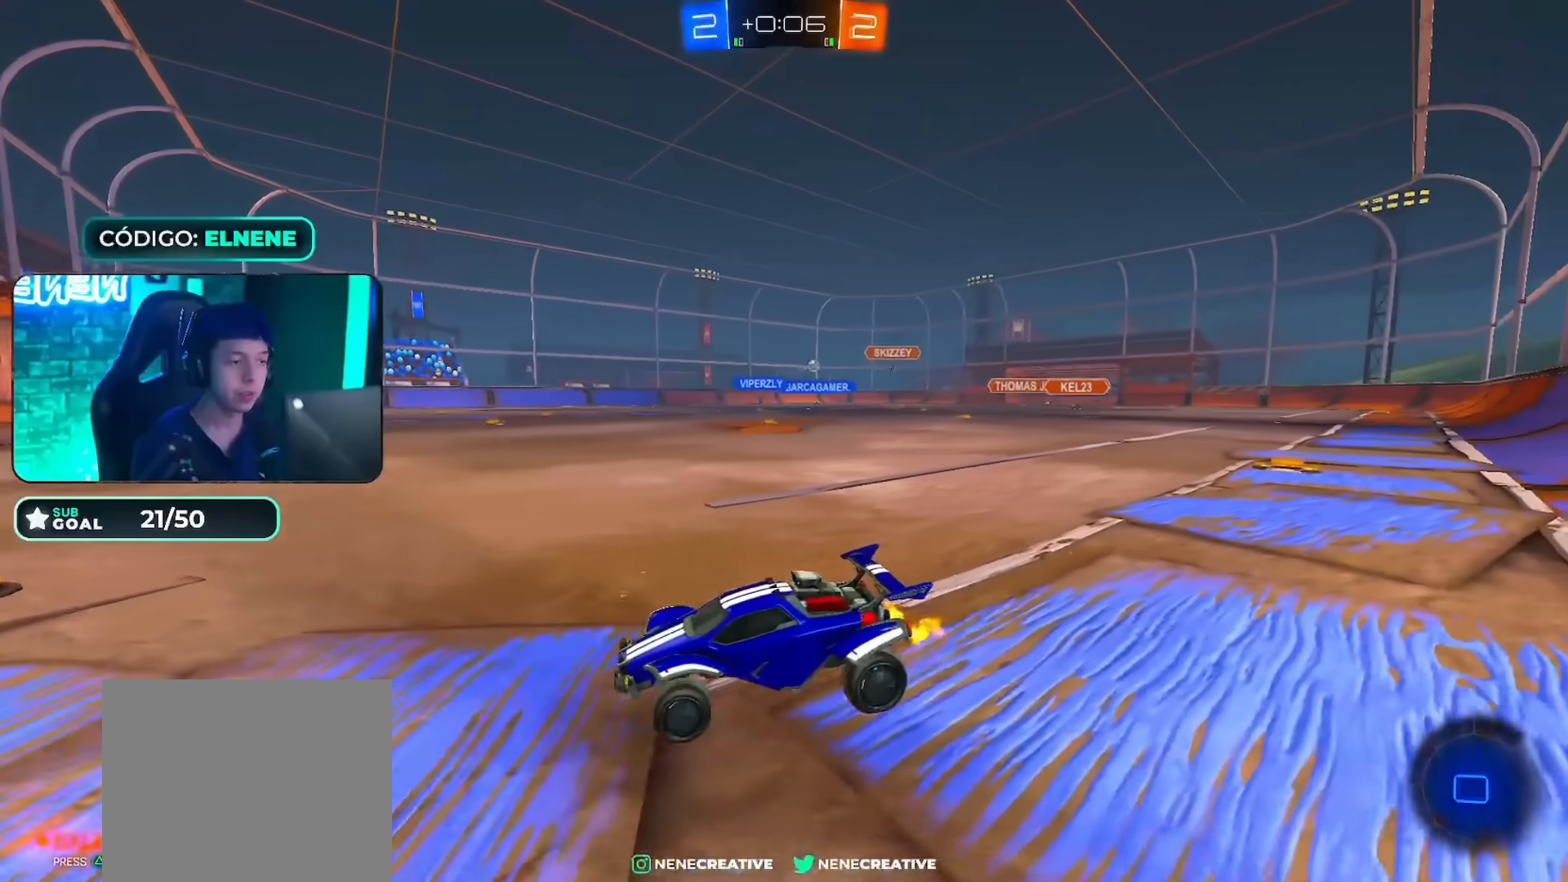
{"buttons": ["R2"], "left_stick": "right", "right_stick": "center", "events": [[33, "left_stick", "center"], [133, "left_stick", "right"], [217, "SQUARE", "down"], [333, "SQUARE", "up"]]}
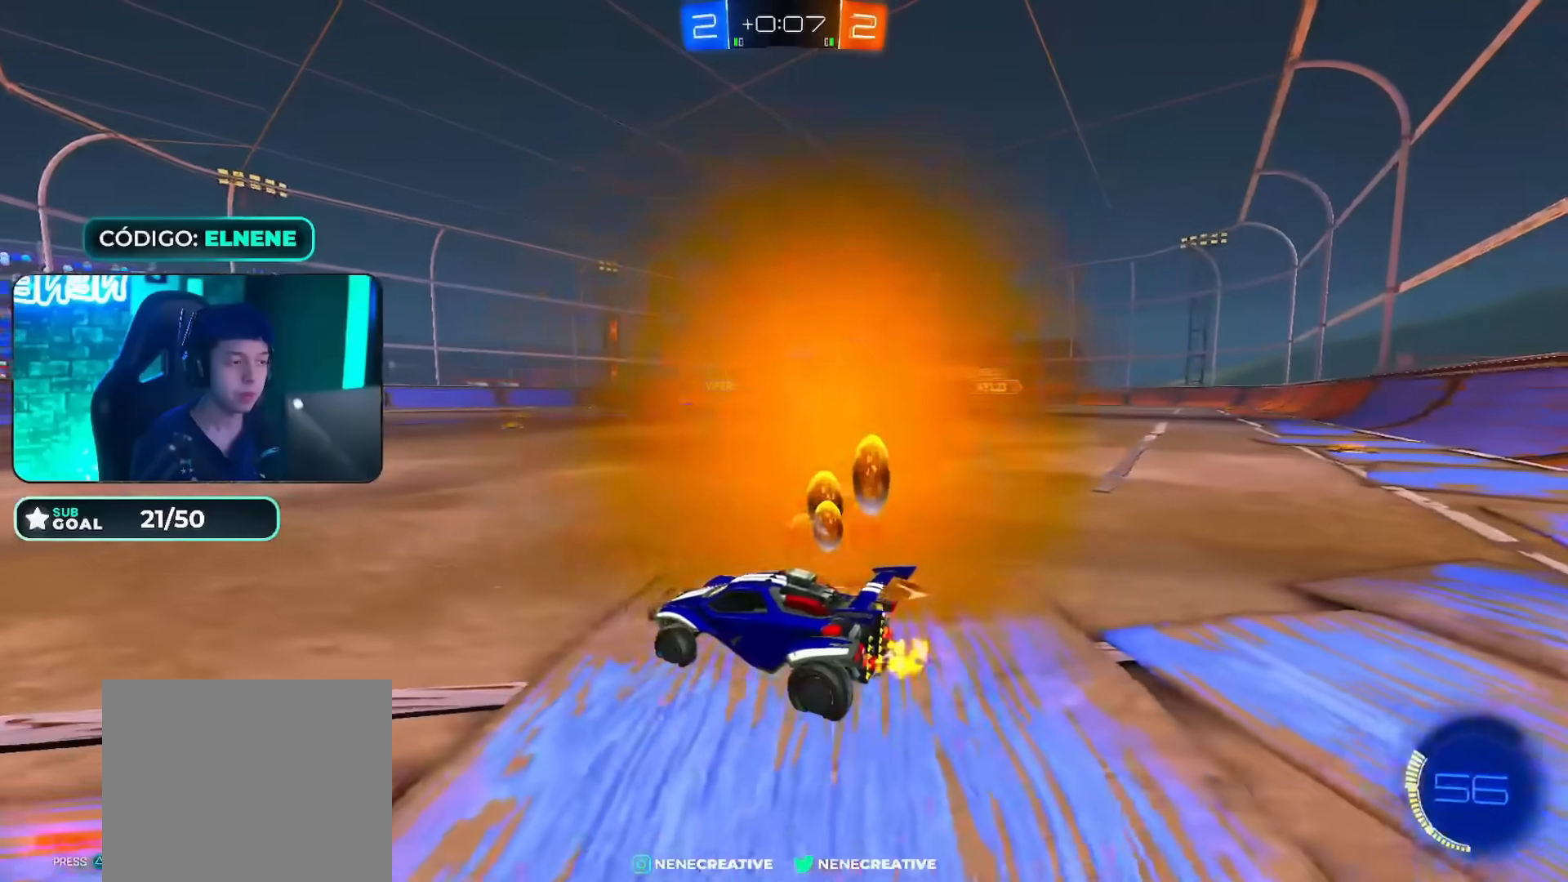
{"buttons": ["CIRCLE", "R2"], "left_stick": "center", "right_stick": "center", "events": [[200, "CIRCLE", "down"], [417, "left_stick", "center"]]}
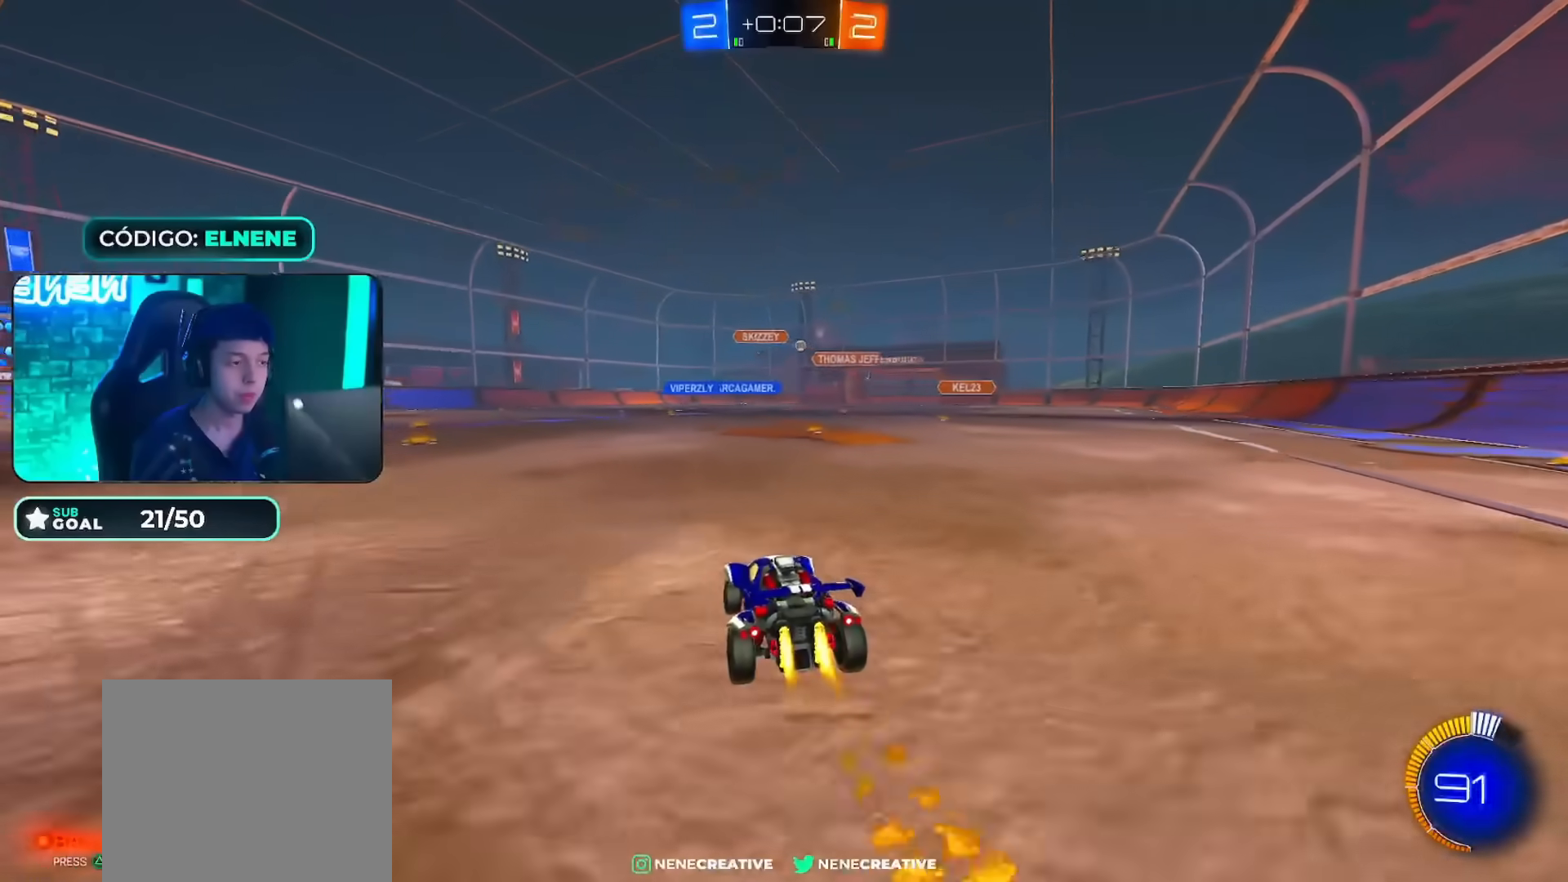
{"buttons": ["CIRCLE", "R2"], "left_stick": "right", "right_stick": "center", "events": [[200, "left_stick", "right"], [350, "left_stick", "center"], [500, "left_stick", "right"]]}
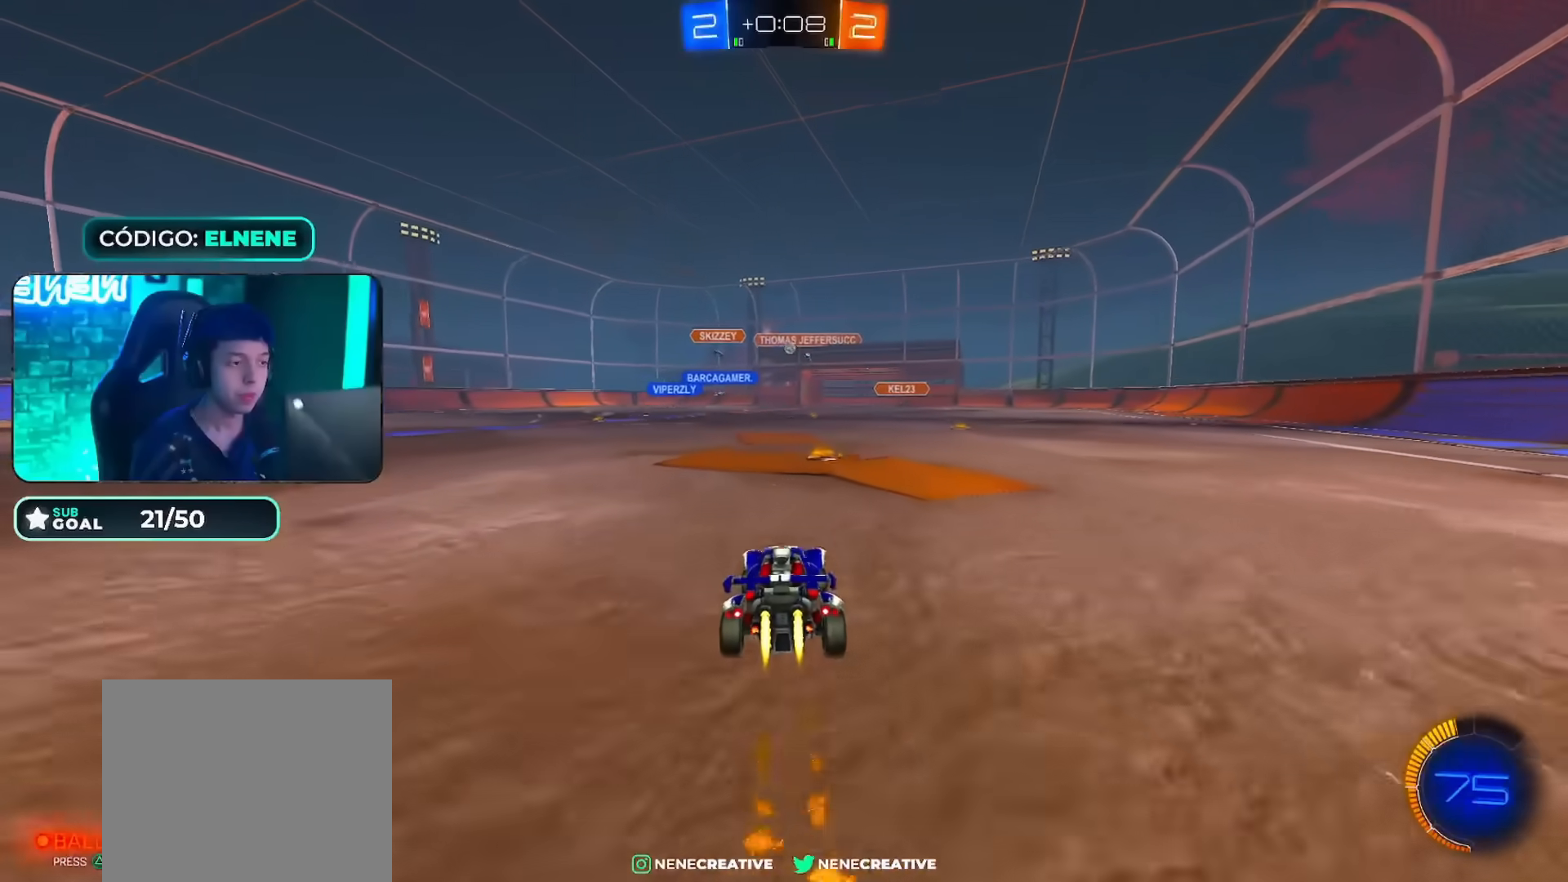
{"buttons": ["R2"], "left_stick": "center", "right_stick": "center", "events": [[67, "left_stick", "center"], [184, "left_stick", "left"], [334, "CIRCLE", "up"], [334, "left_stick", "center"]]}
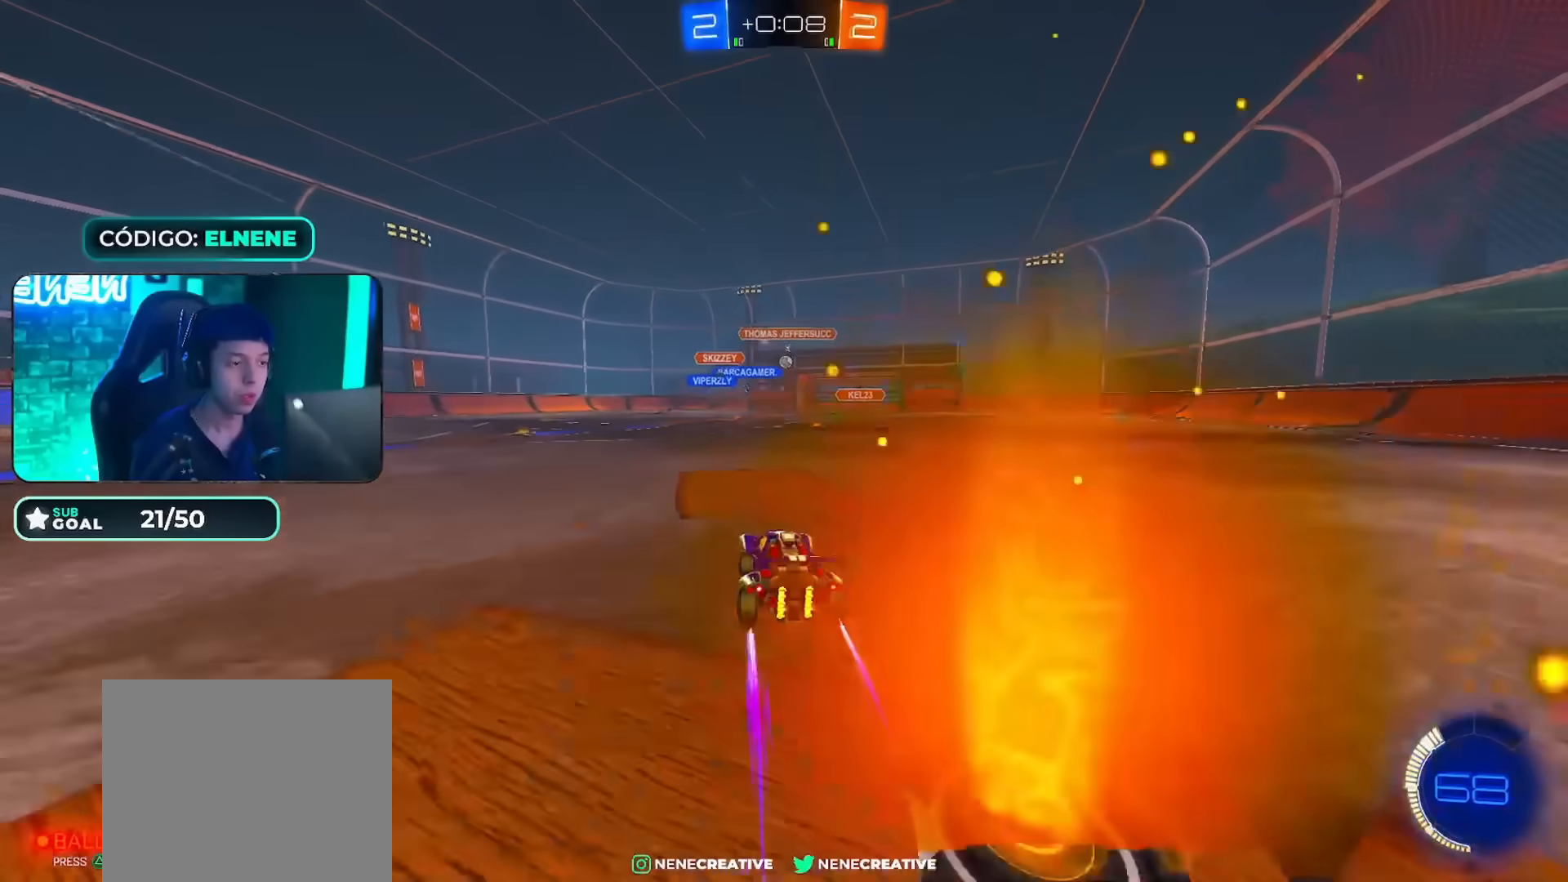
{"buttons": [], "left_stick": "center", "right_stick": "center", "events": [[133, "left_stick", "right"], [217, "left_stick", "up-right"], [383, "left_stick", "center"], [450, "R2", "up"]]}
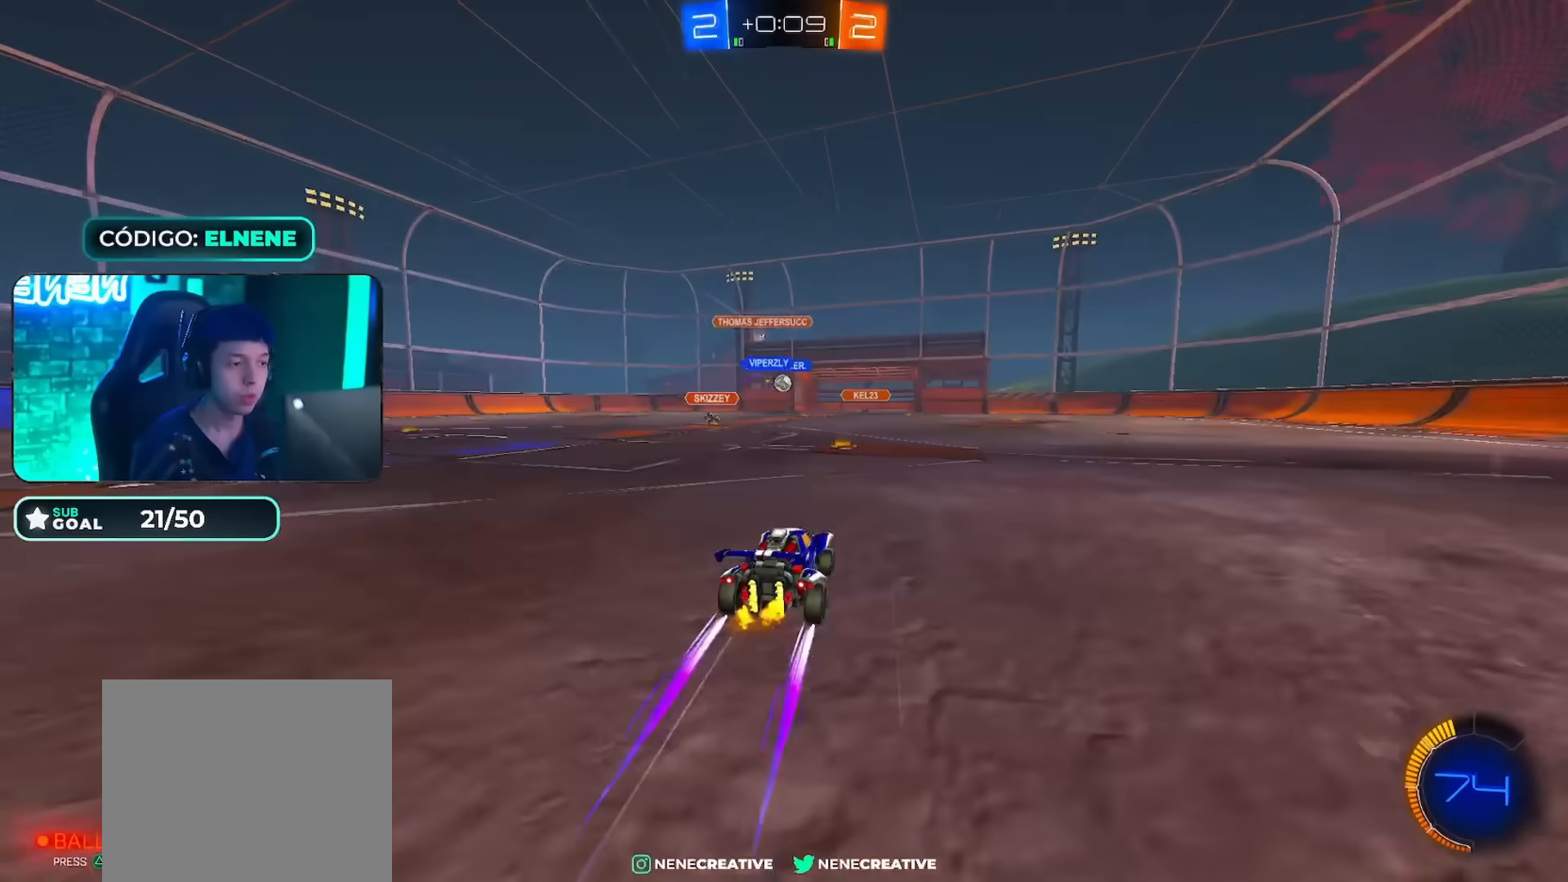
{"buttons": ["R2"], "left_stick": "right", "right_stick": "center", "events": [[184, "R2", "down"], [251, "left_stick", "right"], [417, "SQUARE", "down"], [484, "SQUARE", "up"]]}
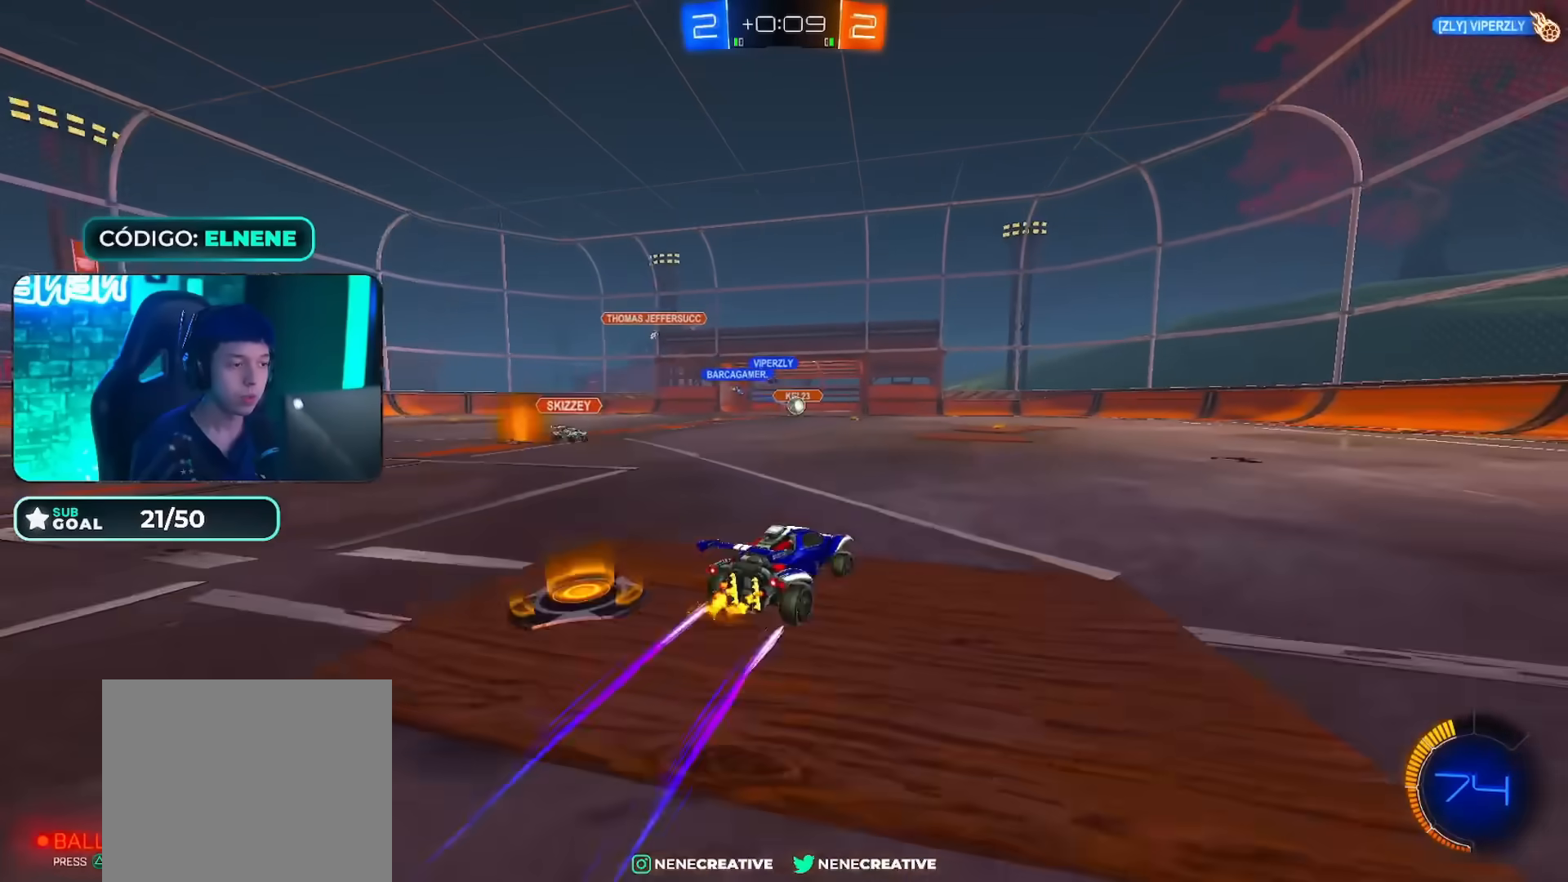
{"buttons": ["SQUARE", "R2"], "left_stick": "left", "right_stick": "center", "events": [[150, "left_stick", "center"], [200, "CIRCLE", "down"], [317, "CIRCLE", "up"], [317, "left_stick", "right"], [383, "R2", "up"], [383, "left_stick", "left"], [467, "R2", "down"], [500, "SQUARE", "down"]]}
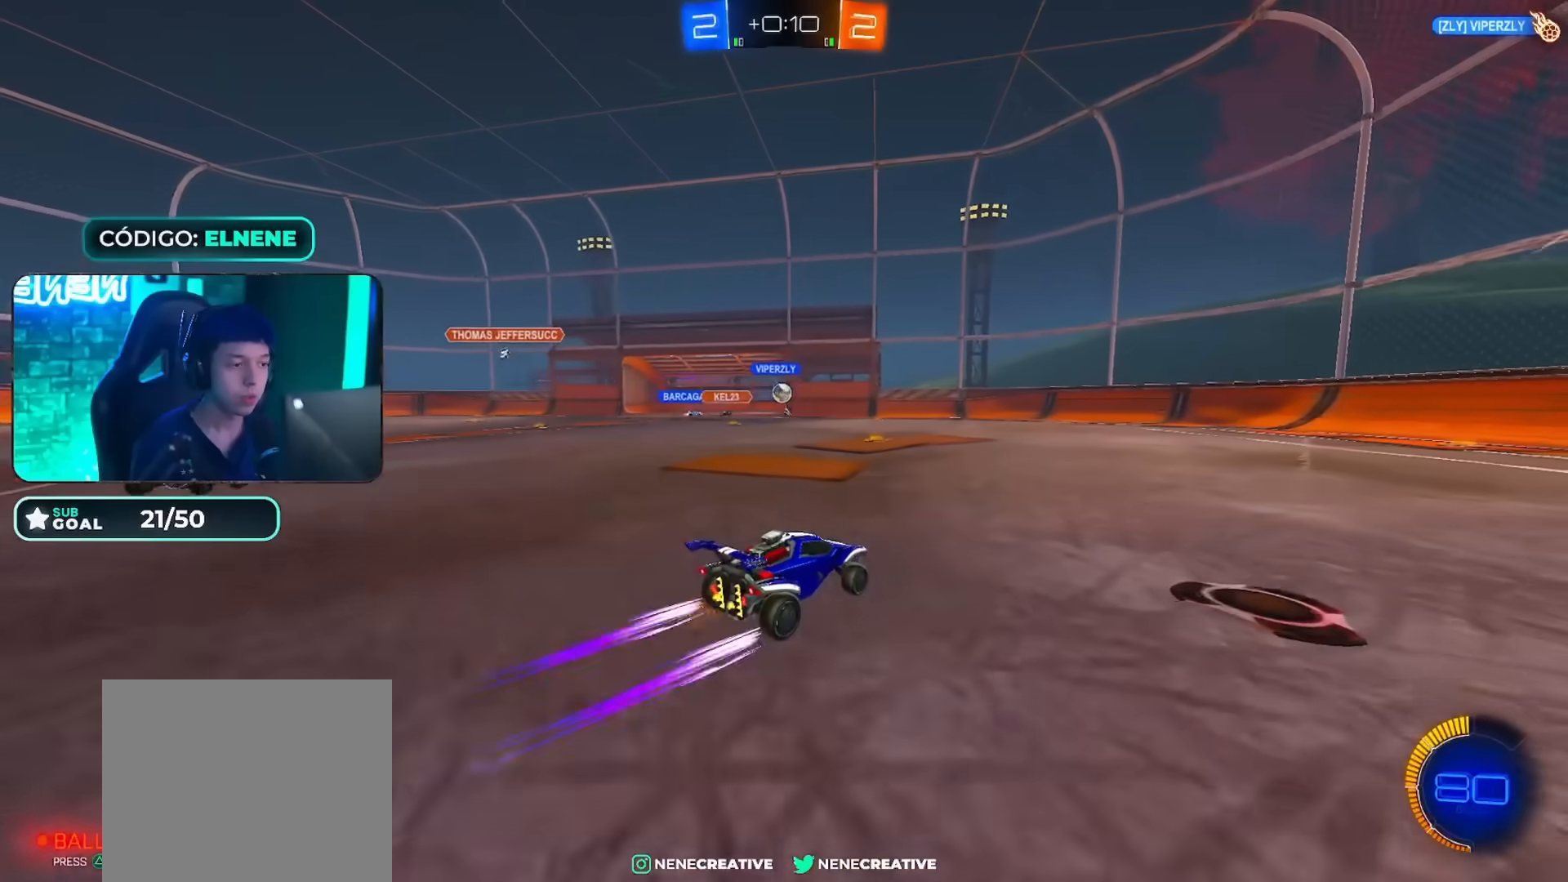
{"buttons": ["R2"], "left_stick": "center", "right_stick": "center"}
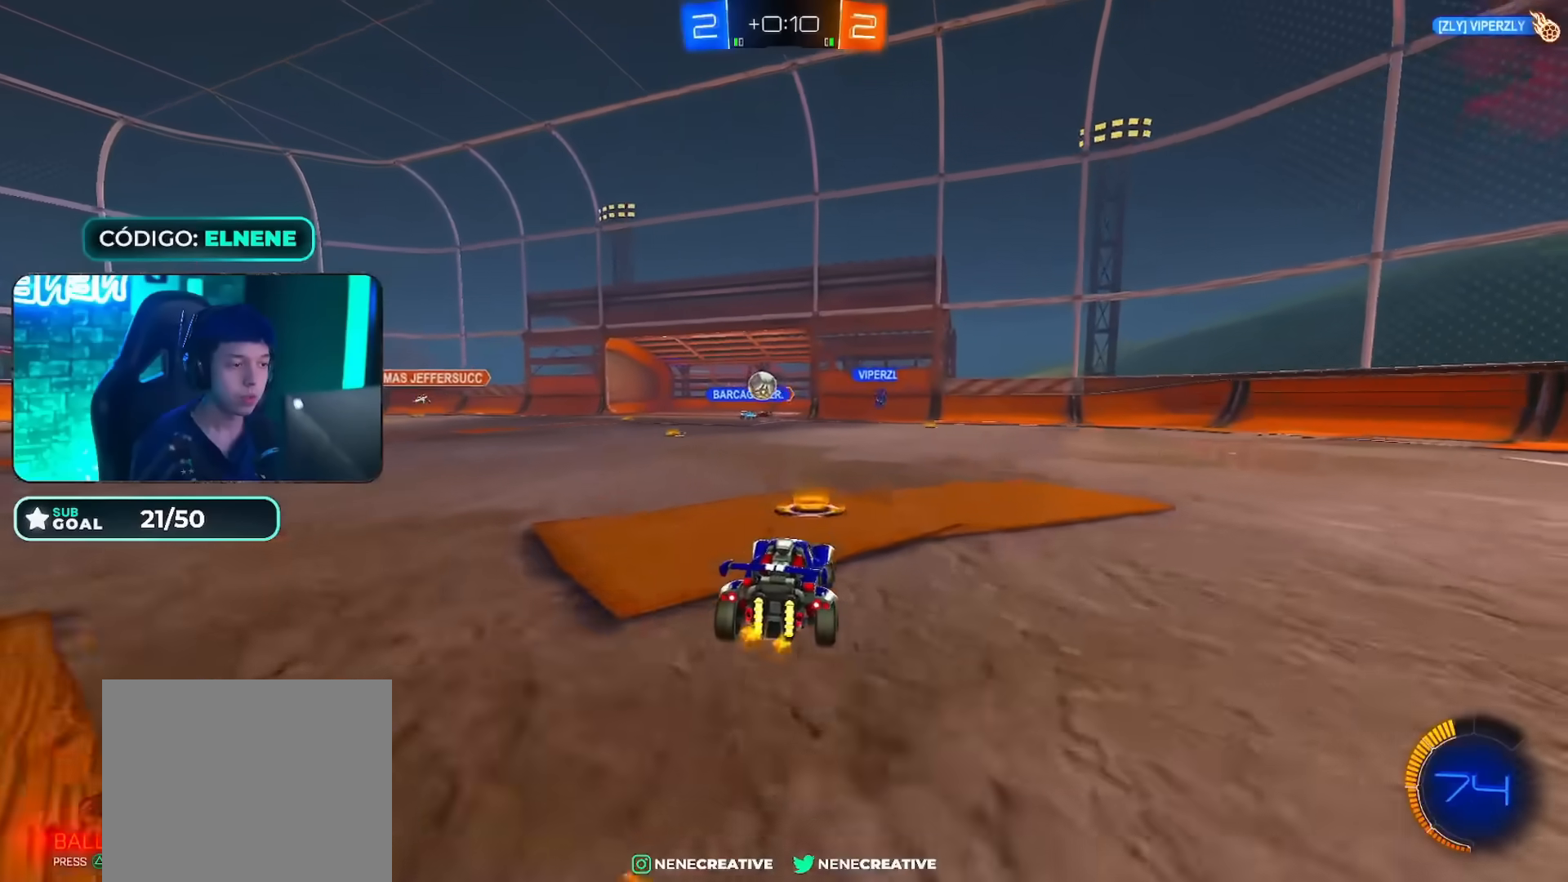
{"buttons": ["R2"], "left_stick": "left", "right_stick": "center", "events": [[33, "left_stick", "left"], [100, "CIRCLE", "down"], [367, "CIRCLE", "up"], [367, "left_stick", "center"], [467, "left_stick", "left"]]}
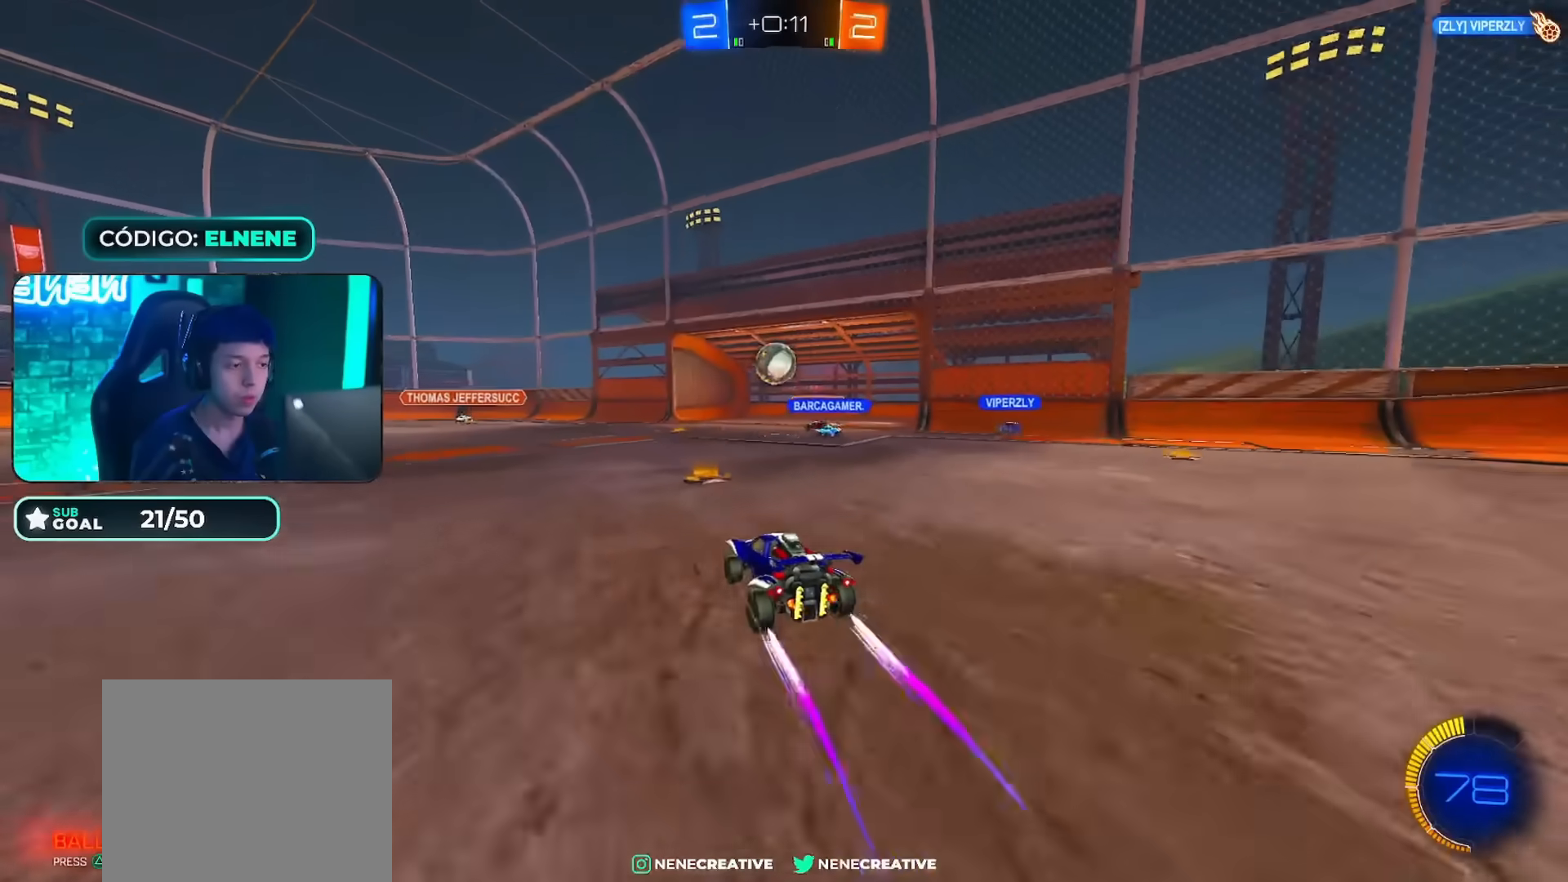
{"buttons": [], "left_stick": "left", "right_stick": "center", "events": [[50, "left_stick", "center"], [150, "left_stick", "down-left"], [217, "R2", "up"], [234, "L2", "down"], [234, "left_stick", "left"], [317, "SQUARE", "down"], [417, "SQUARE", "up"], [434, "L2", "up"]]}